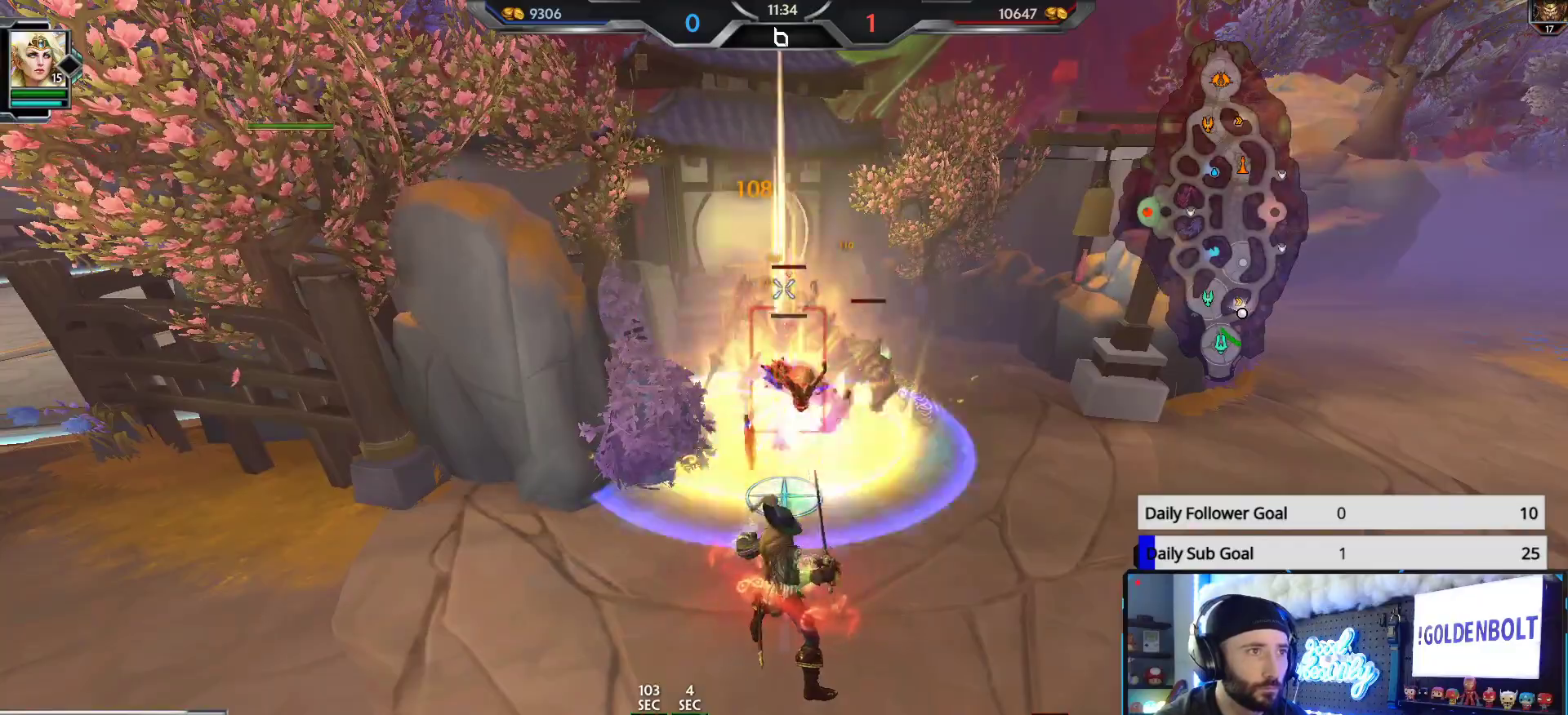
Gameplay with a controller (Xbox layout); each line is a JSON object with the inputs held at the frame after it. "events" lists button and stick changes between this image and that frame as [ms after this image, input, new state], when the widget could be followed in between.
{"buttons": ["R2"], "left_stick": "center", "right_stick": "center", "events": []}
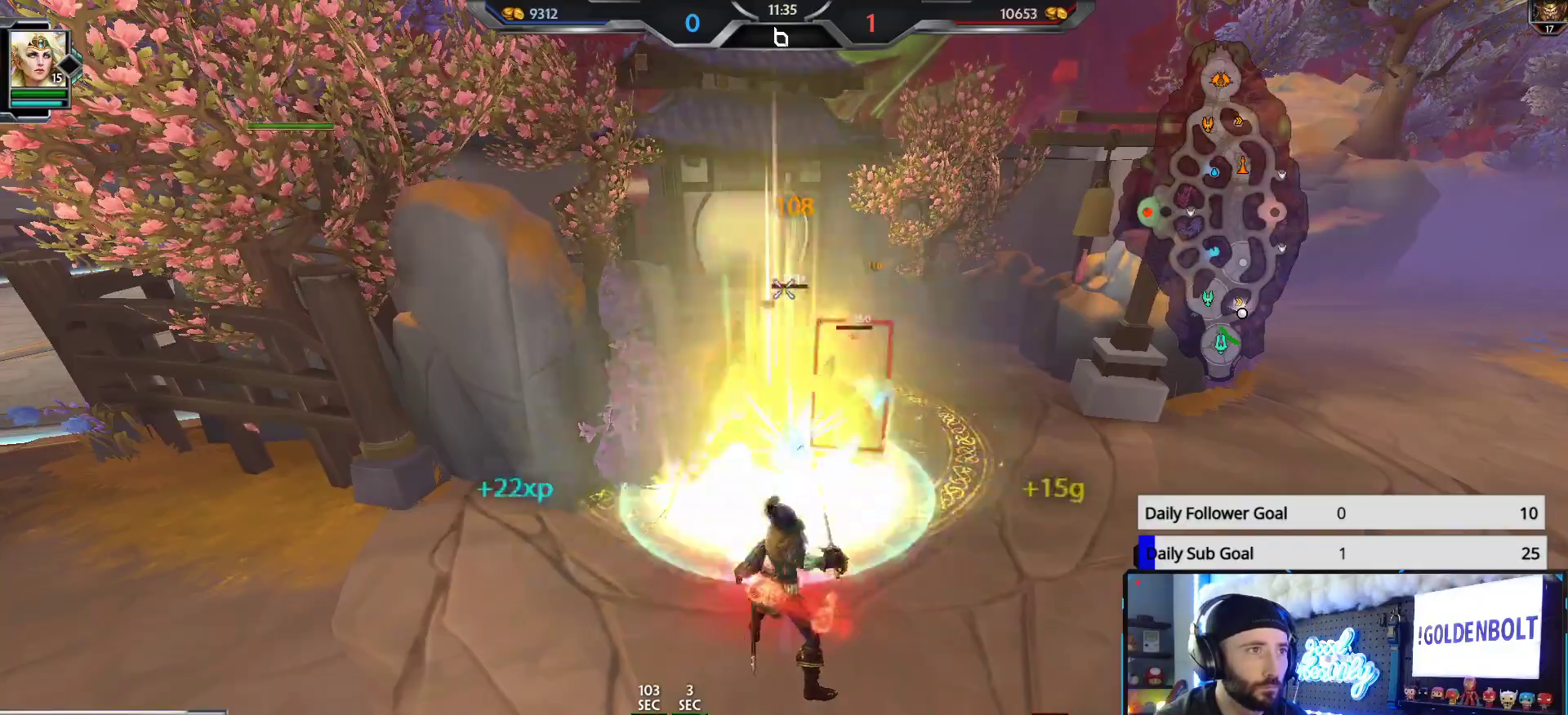
{"buttons": ["R2"], "left_stick": "down-left", "right_stick": "center", "events": [[150, "left_stick", "up"], [267, "left_stick", "up-left"], [433, "left_stick", "down-left"]]}
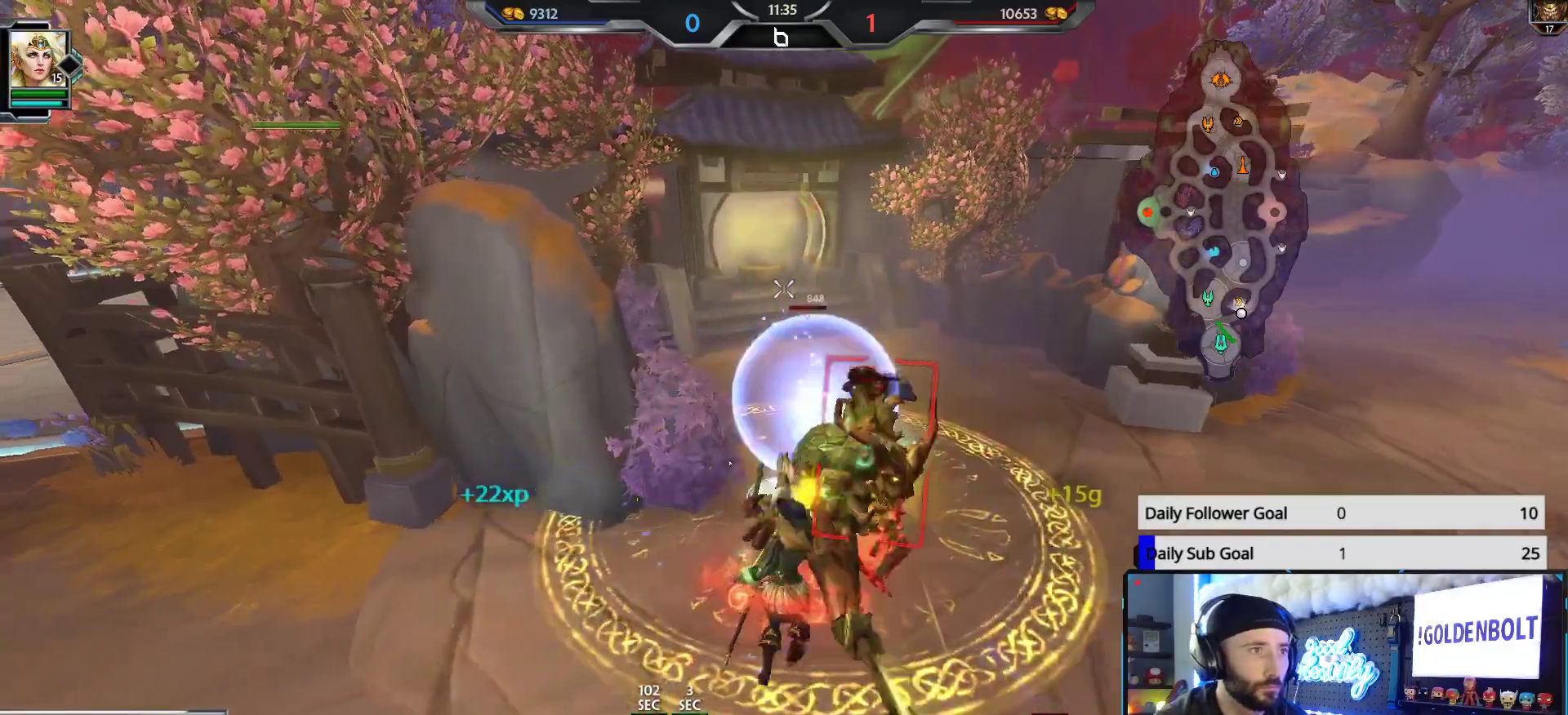
{"buttons": ["R2"], "left_stick": "down-right", "right_stick": "center", "events": [[33, "left_stick", "down-right"], [117, "left_stick", "up-right"], [200, "left_stick", "up-left"], [267, "right_stick", "right"], [317, "right_stick", "center"], [383, "left_stick", "down-left"], [467, "left_stick", "down-right"]]}
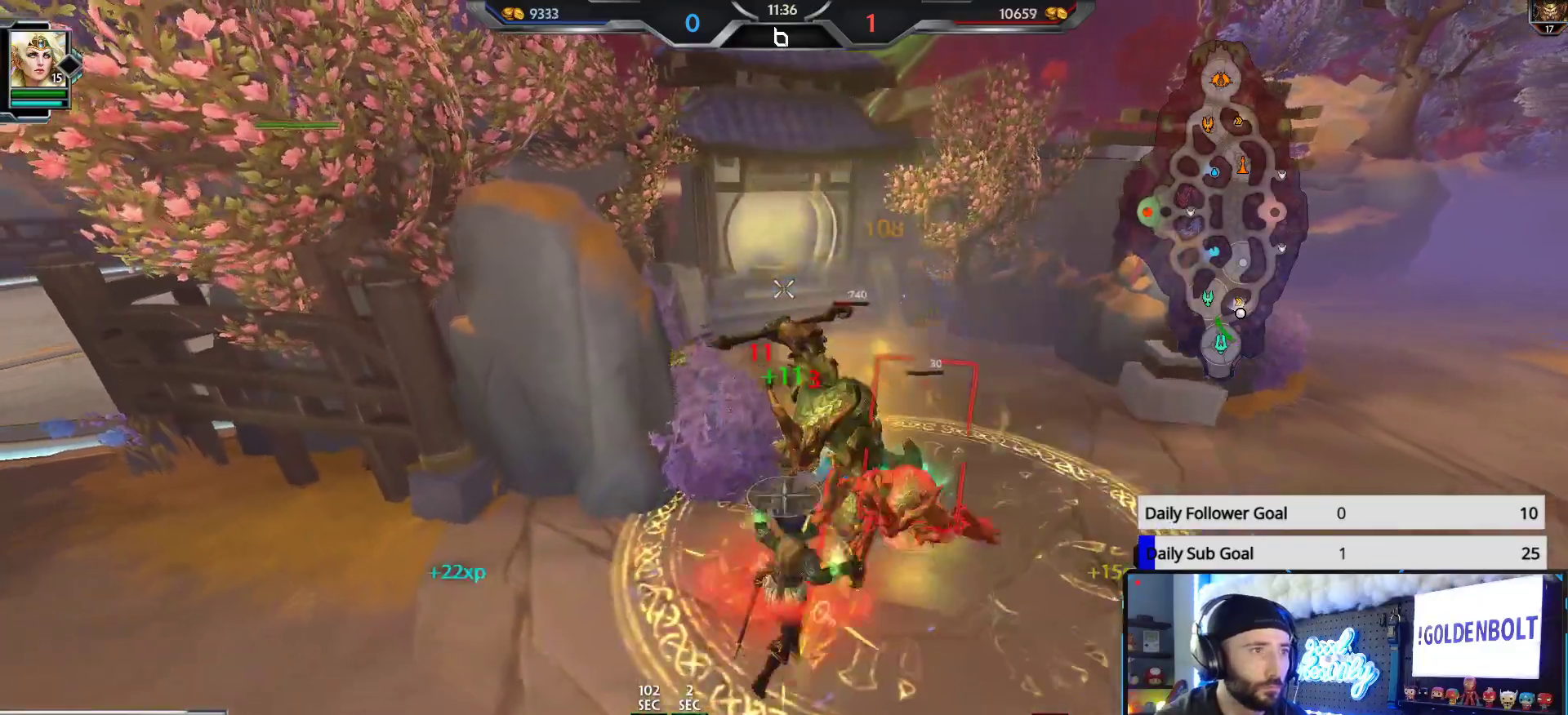
{"buttons": ["R2"], "left_stick": "up", "right_stick": "center", "events": [[33, "left_stick", "up-right"], [133, "left_stick", "up-left"], [217, "right_stick", "right"], [400, "left_stick", "up"], [417, "right_stick", "center"]]}
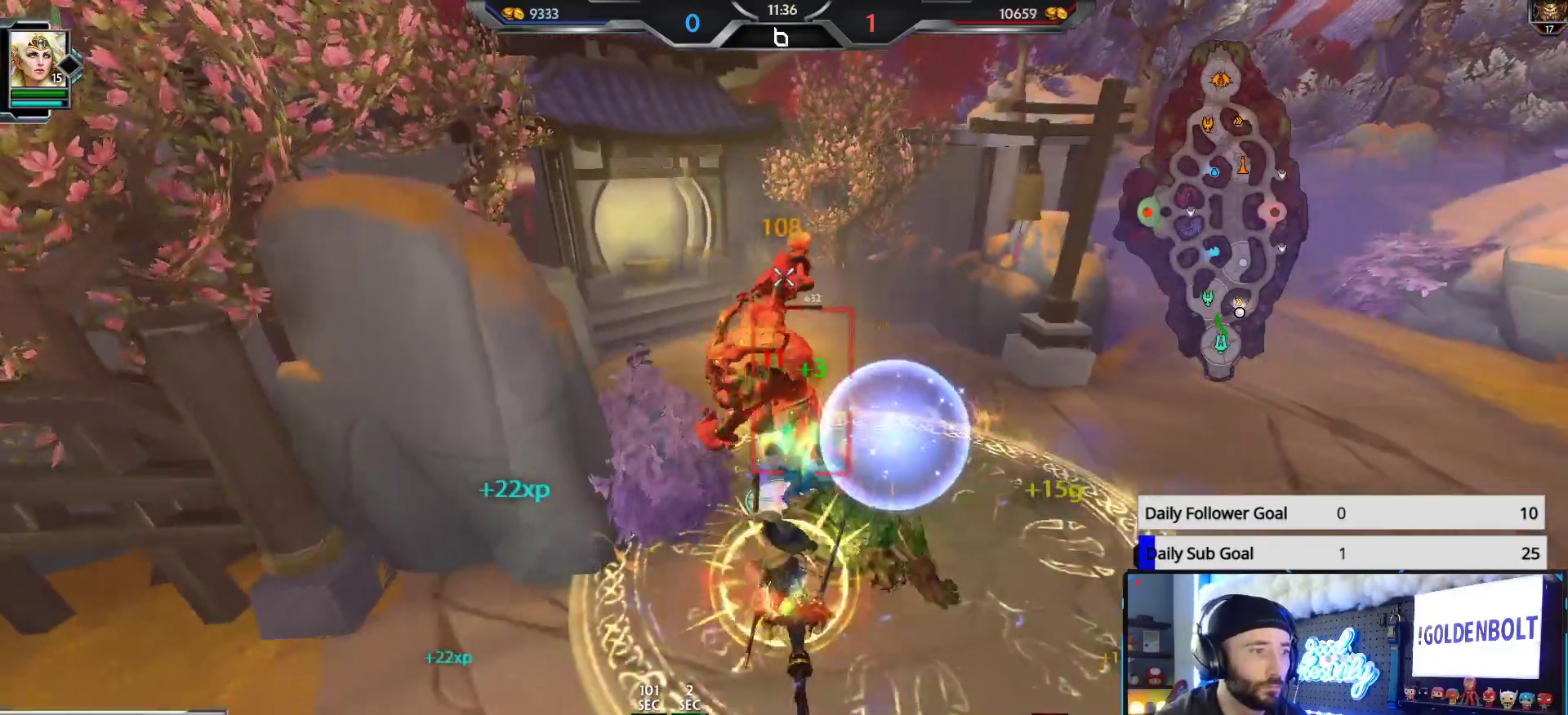
{"buttons": ["R2"], "left_stick": "up", "right_stick": "center", "events": [[67, "left_stick", "left"], [183, "left_stick", "down"], [367, "left_stick", "up"]]}
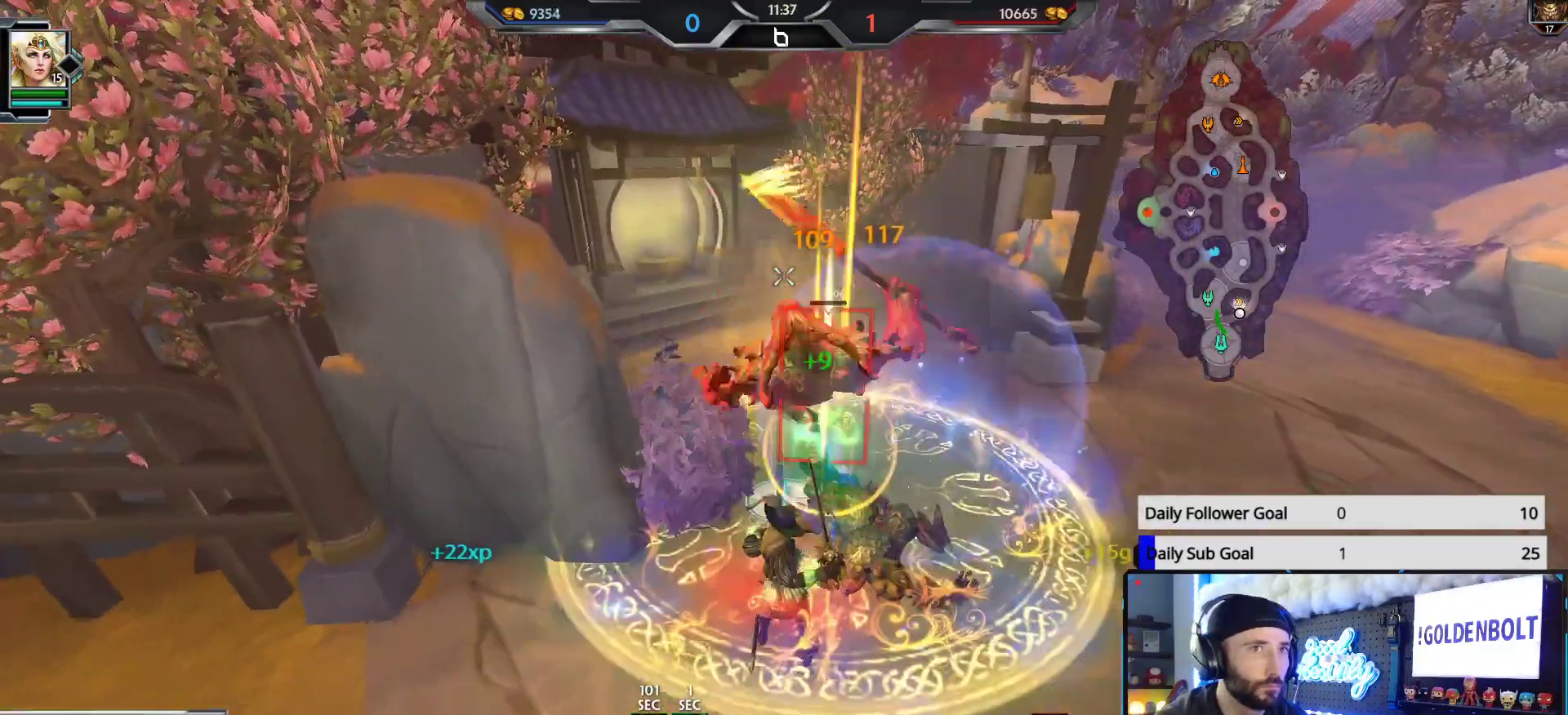
{"buttons": ["R2"], "left_stick": "up-left", "right_stick": "center", "events": [[150, "left_stick", "down"], [300, "left_stick", "up-right"], [450, "left_stick", "up-left"]]}
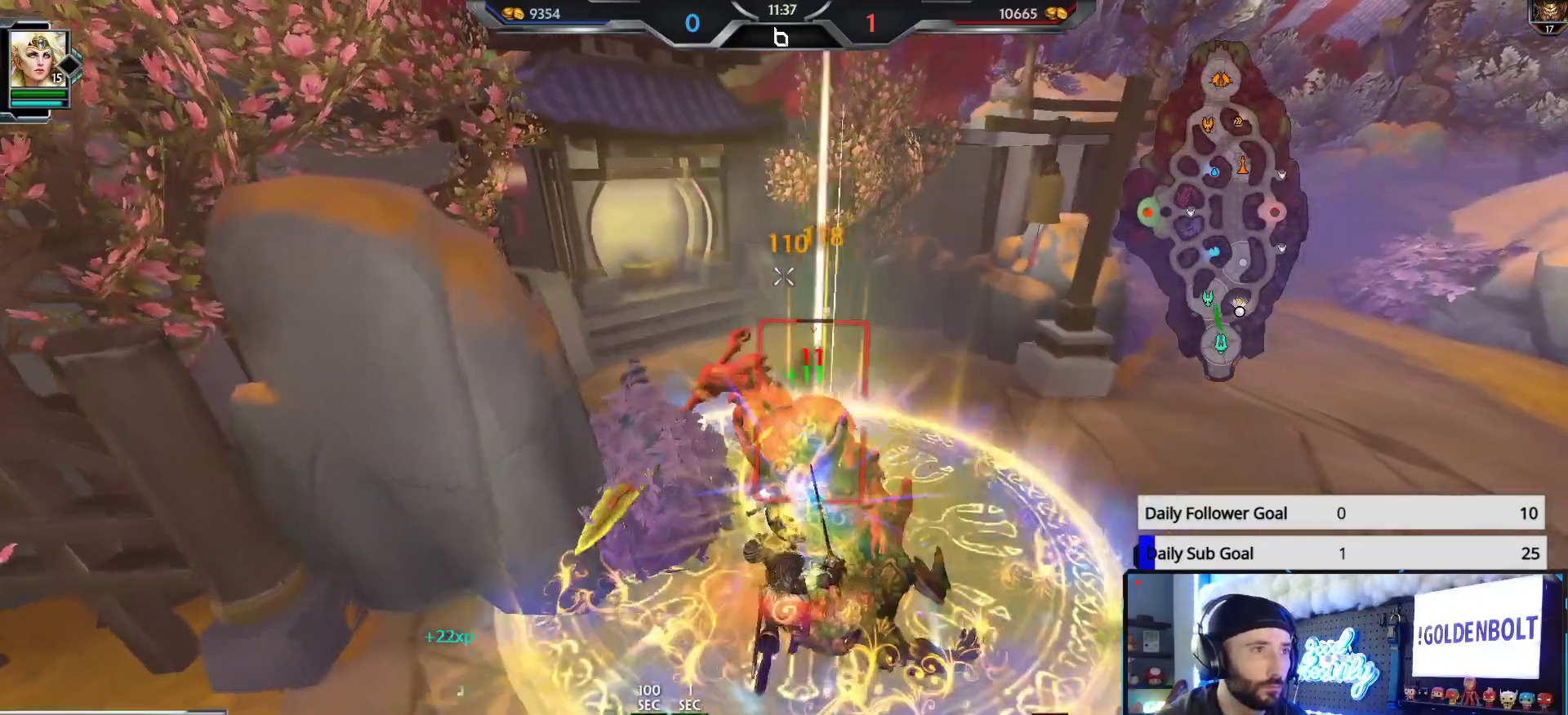
{"buttons": [], "left_stick": "down-left", "right_stick": "left", "events": [[17, "left_stick", "center"], [217, "left_stick", "down"], [267, "left_stick", "down-left"], [417, "right_stick", "left"], [433, "R2", "up"]]}
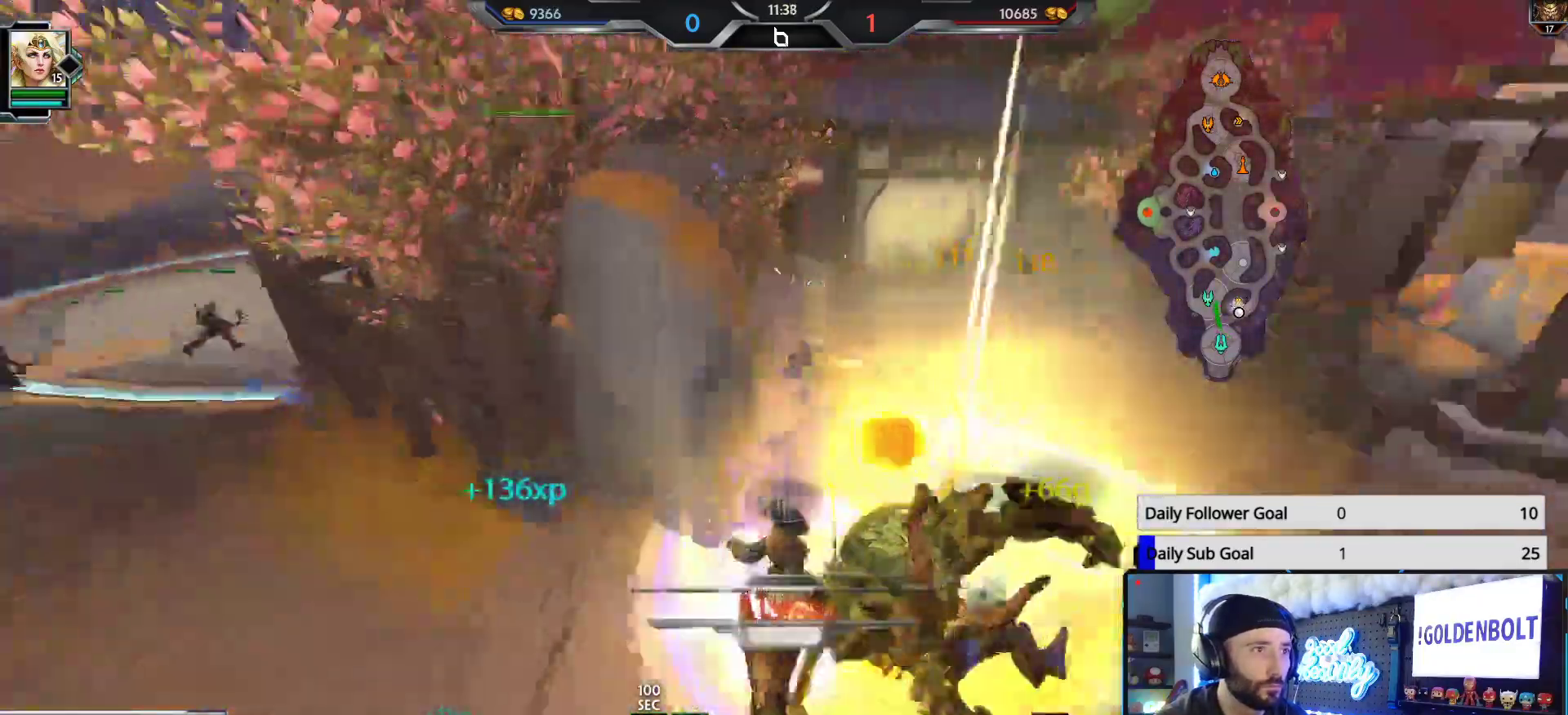
{"buttons": [], "left_stick": "up-left", "right_stick": "center", "events": [[67, "left_stick", "up-left"], [333, "right_stick", "center"]]}
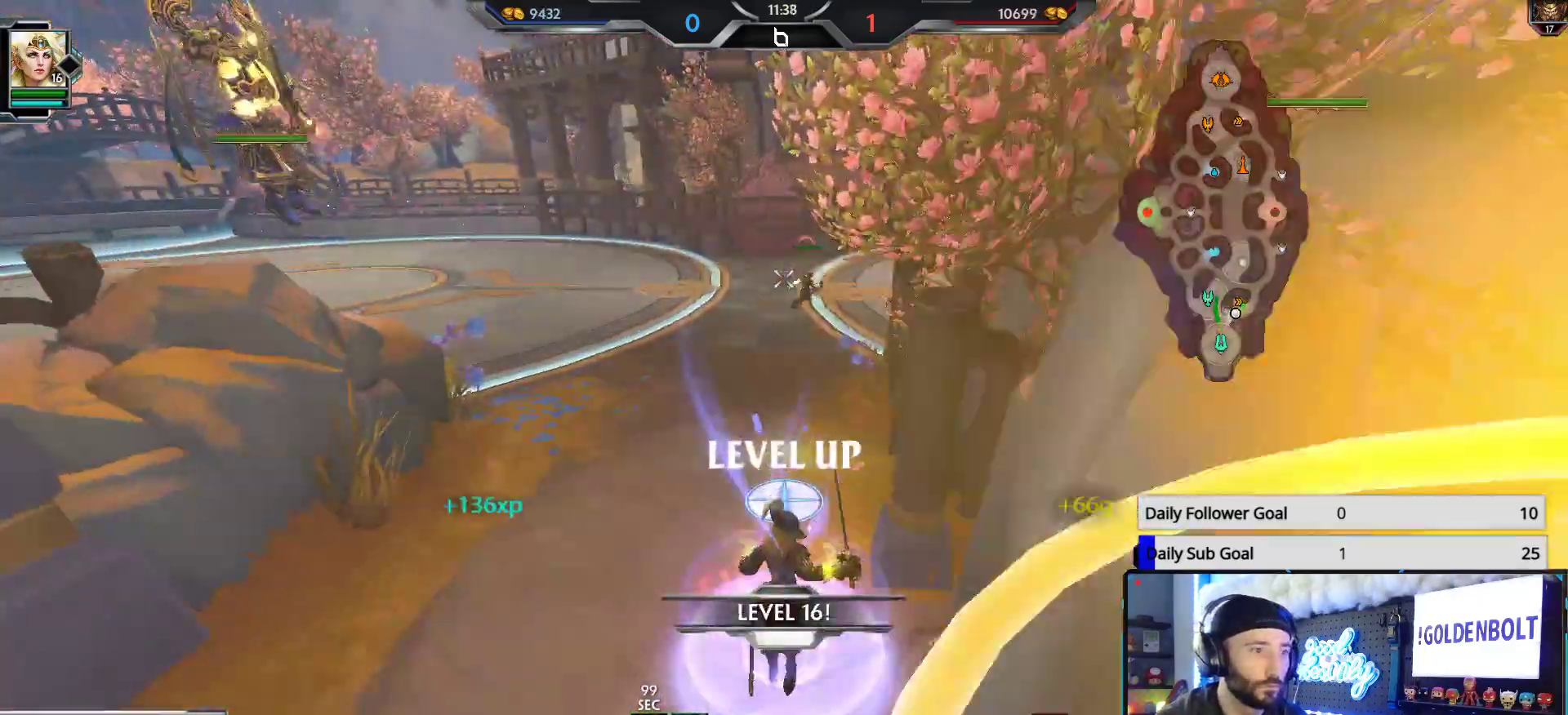
{"buttons": [], "left_stick": "up", "right_stick": "right", "events": [[100, "L3", "down"], [100, "left_stick", "up"], [250, "R1", "down"], [367, "R1", "up"], [400, "L3", "up"], [500, "right_stick", "right"]]}
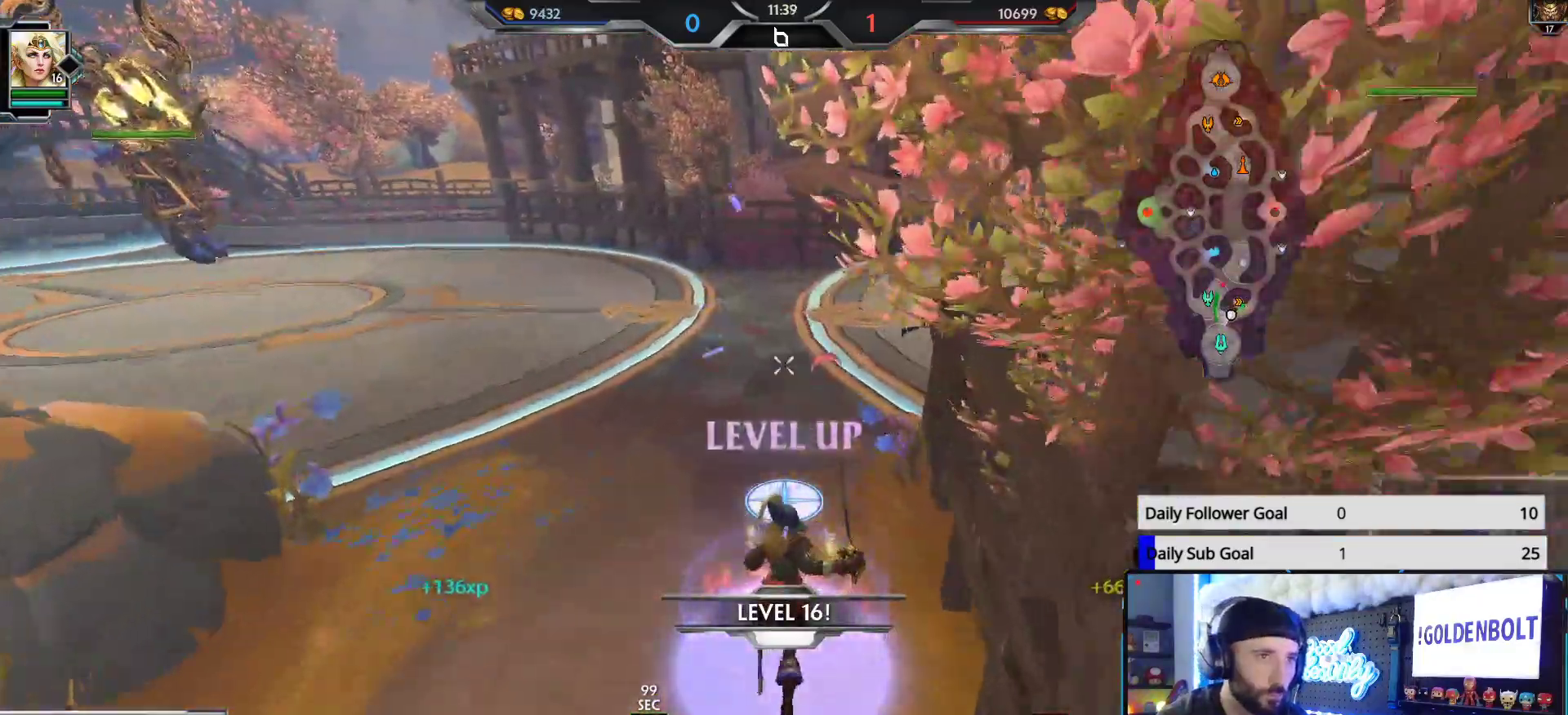
{"buttons": [], "left_stick": "up", "right_stick": "center", "events": [[150, "right_stick", "center"]]}
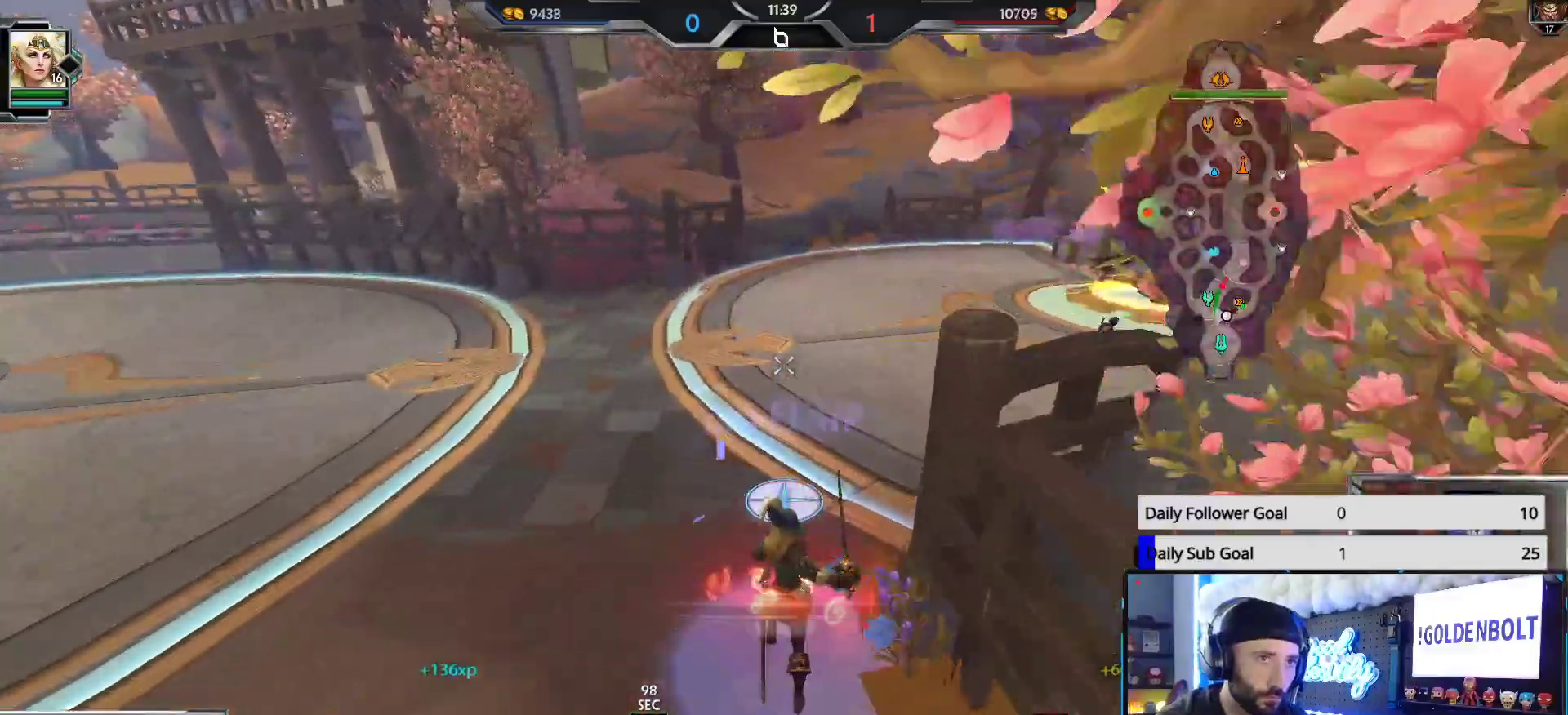
{"buttons": [], "left_stick": "up", "right_stick": "center", "events": [[33, "right_stick", "right"], [283, "right_stick", "center"]]}
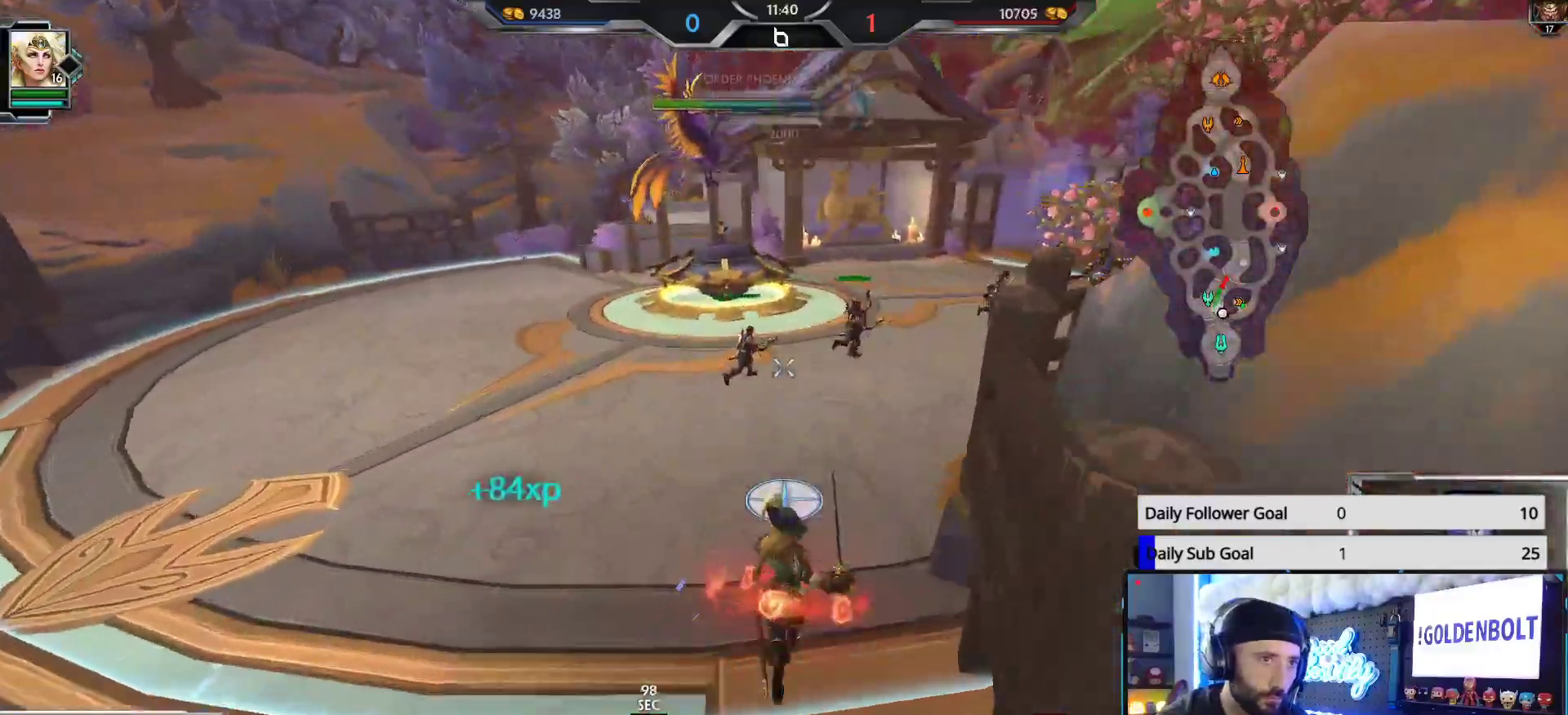
{"buttons": [], "left_stick": "up", "right_stick": "center", "events": [[17, "right_stick", "right"], [133, "right_stick", "center"]]}
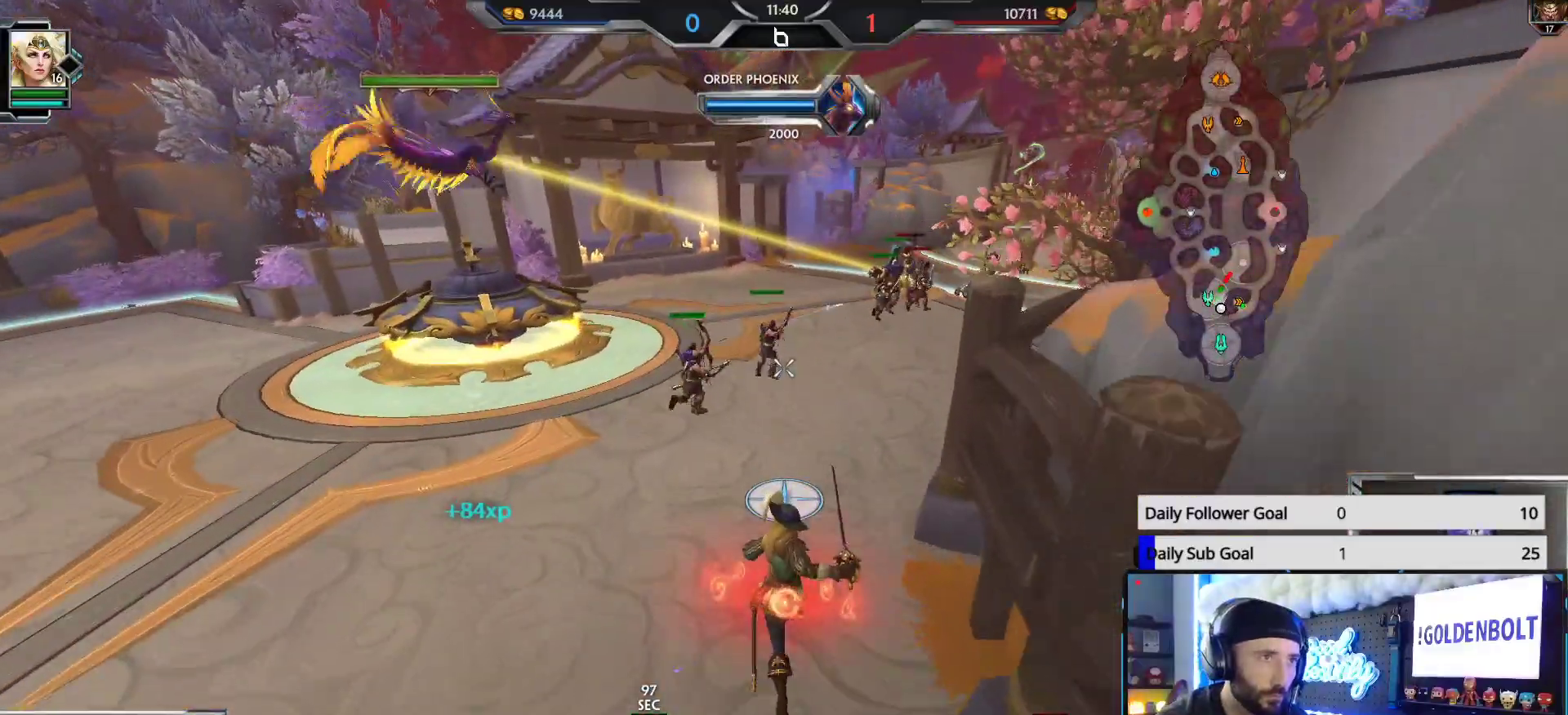
{"buttons": [], "left_stick": "up", "right_stick": "center", "events": []}
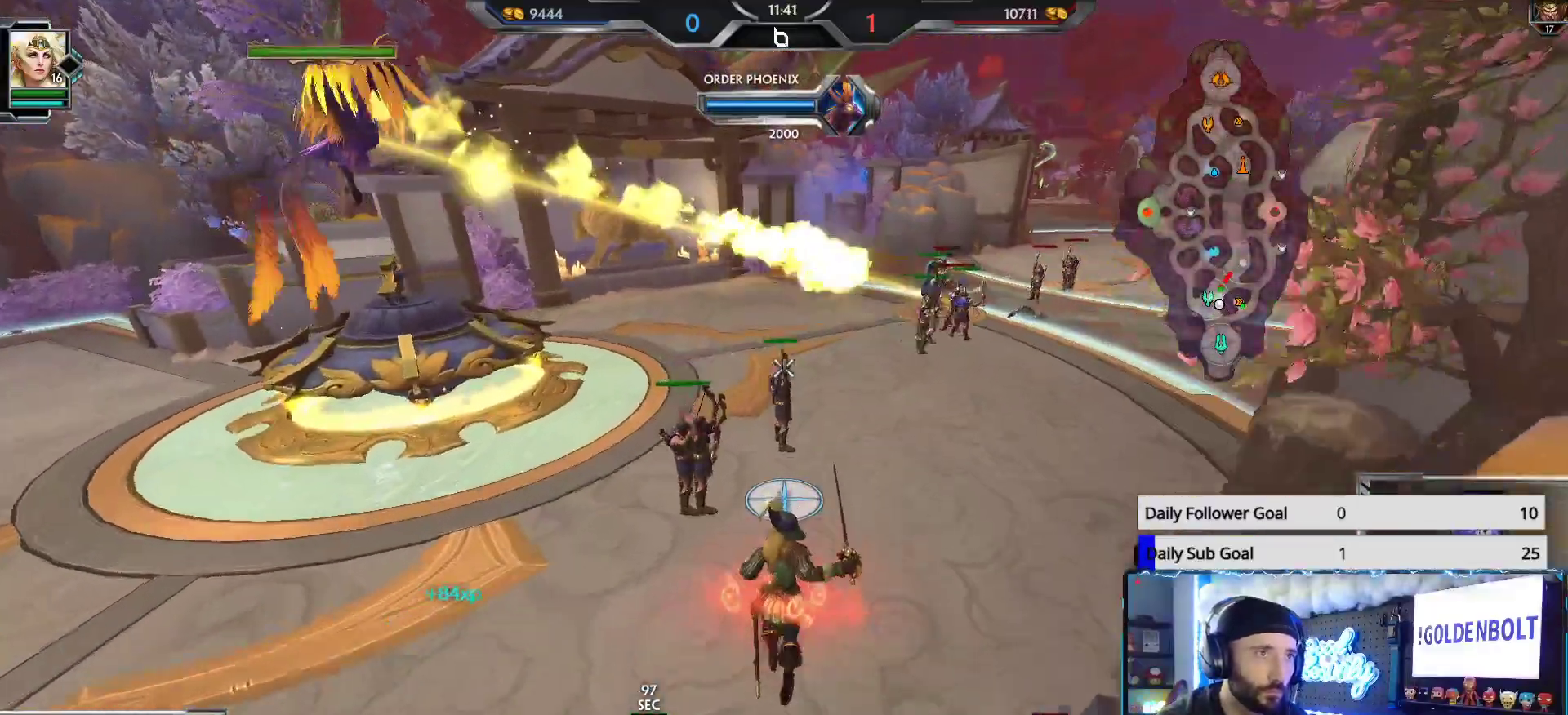
{"buttons": [], "left_stick": "up", "right_stick": "center", "events": []}
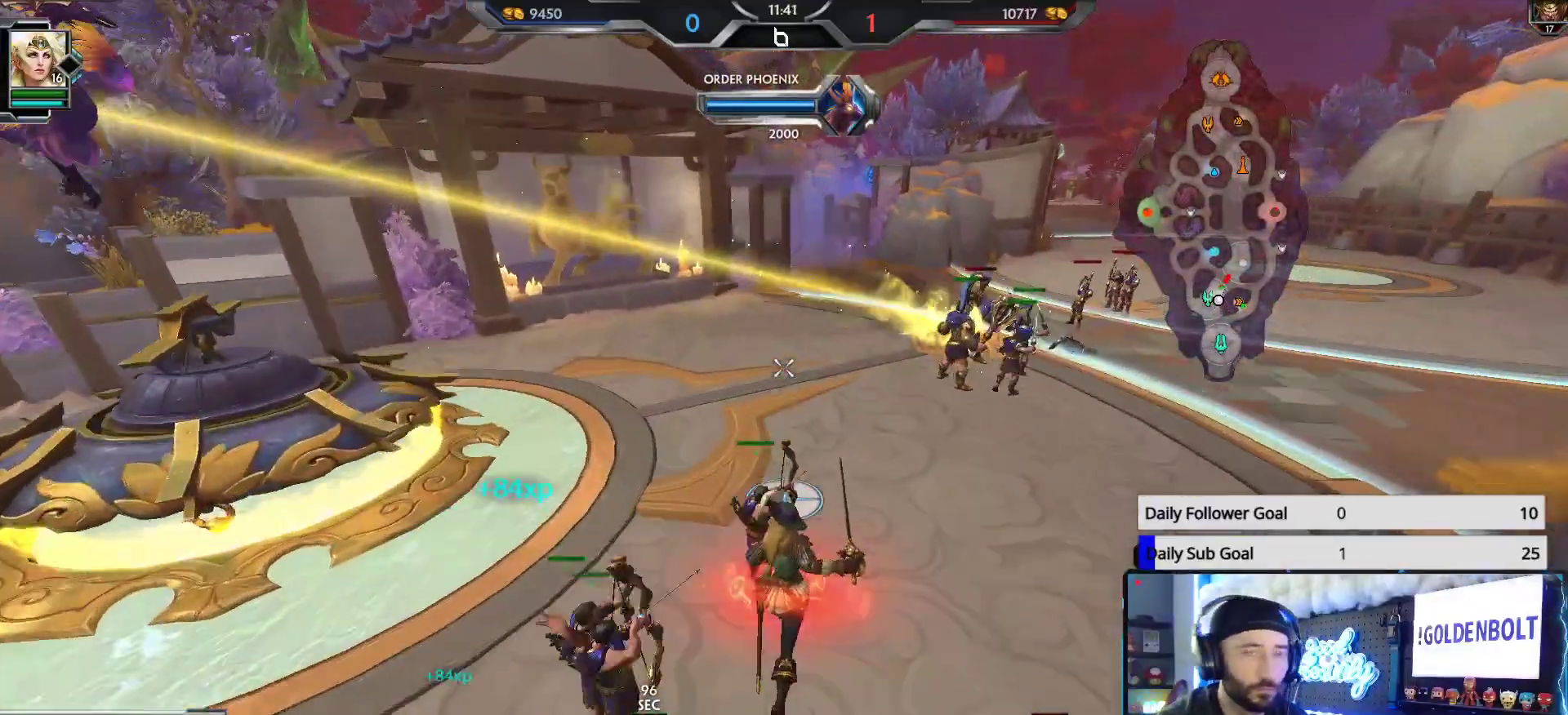
{"buttons": [], "left_stick": "up", "right_stick": "center", "events": [[367, "right_stick", "right"], [450, "right_stick", "center"]]}
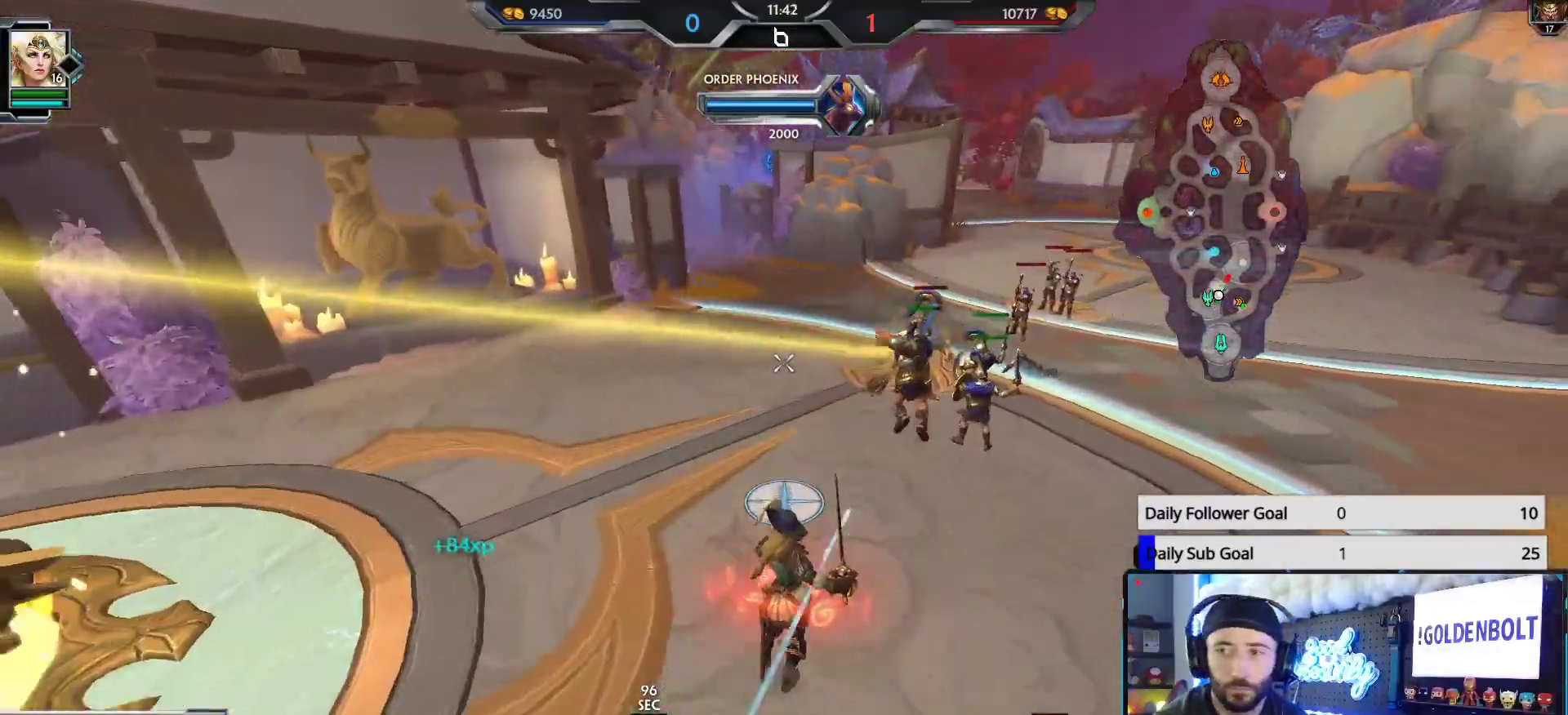
{"buttons": [], "left_stick": "up", "right_stick": "center", "events": []}
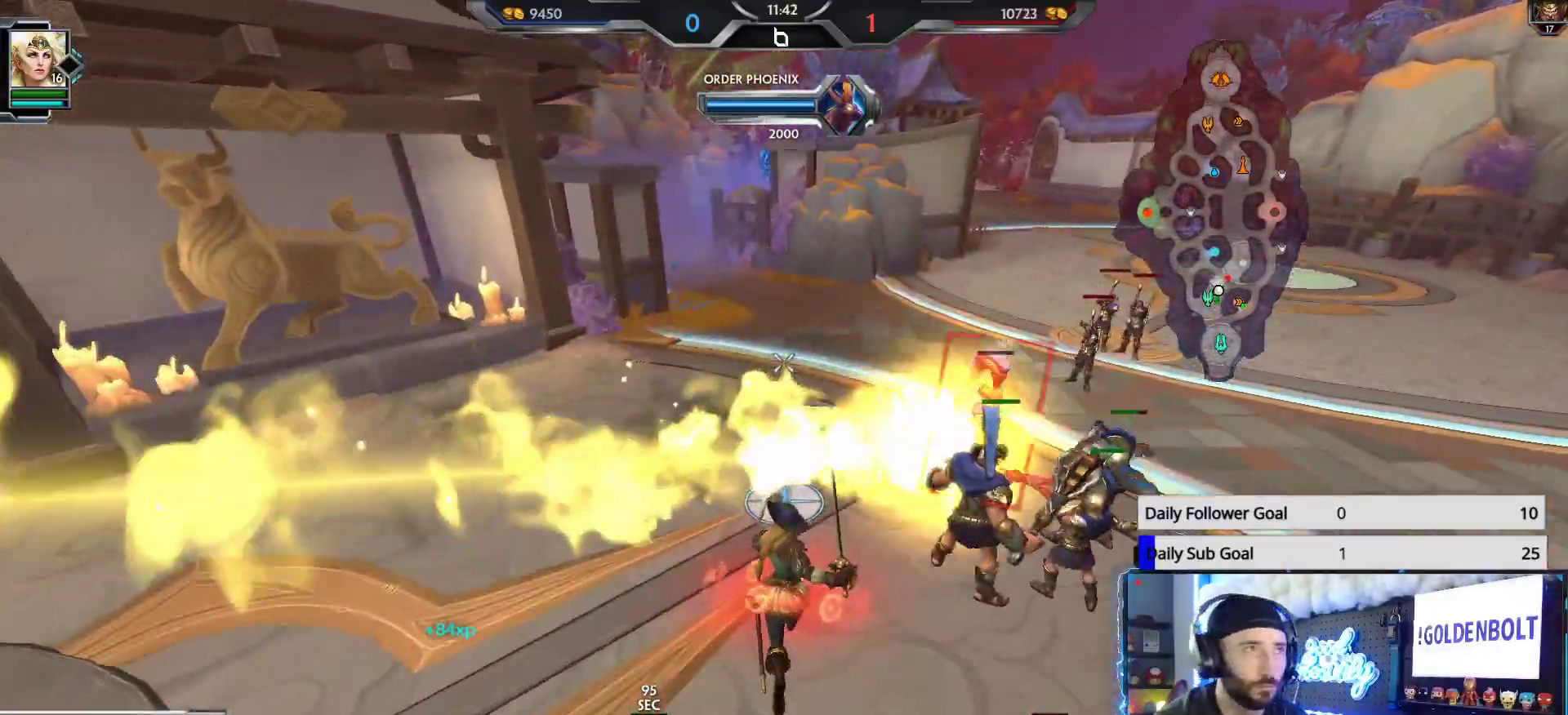
{"buttons": [], "left_stick": "up-left", "right_stick": "center", "events": [[417, "left_stick", "up-left"]]}
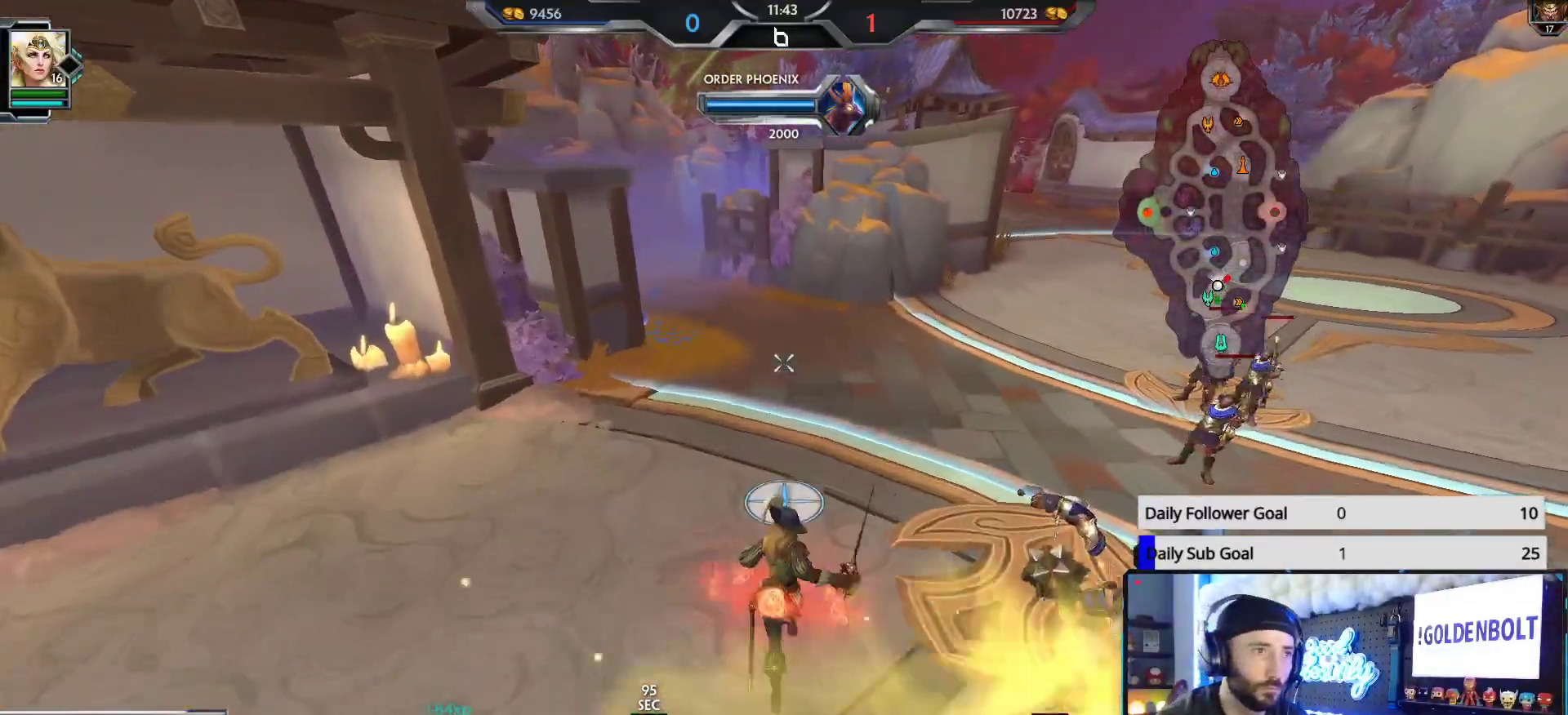
{"buttons": [], "left_stick": "up-left", "right_stick": "center", "events": []}
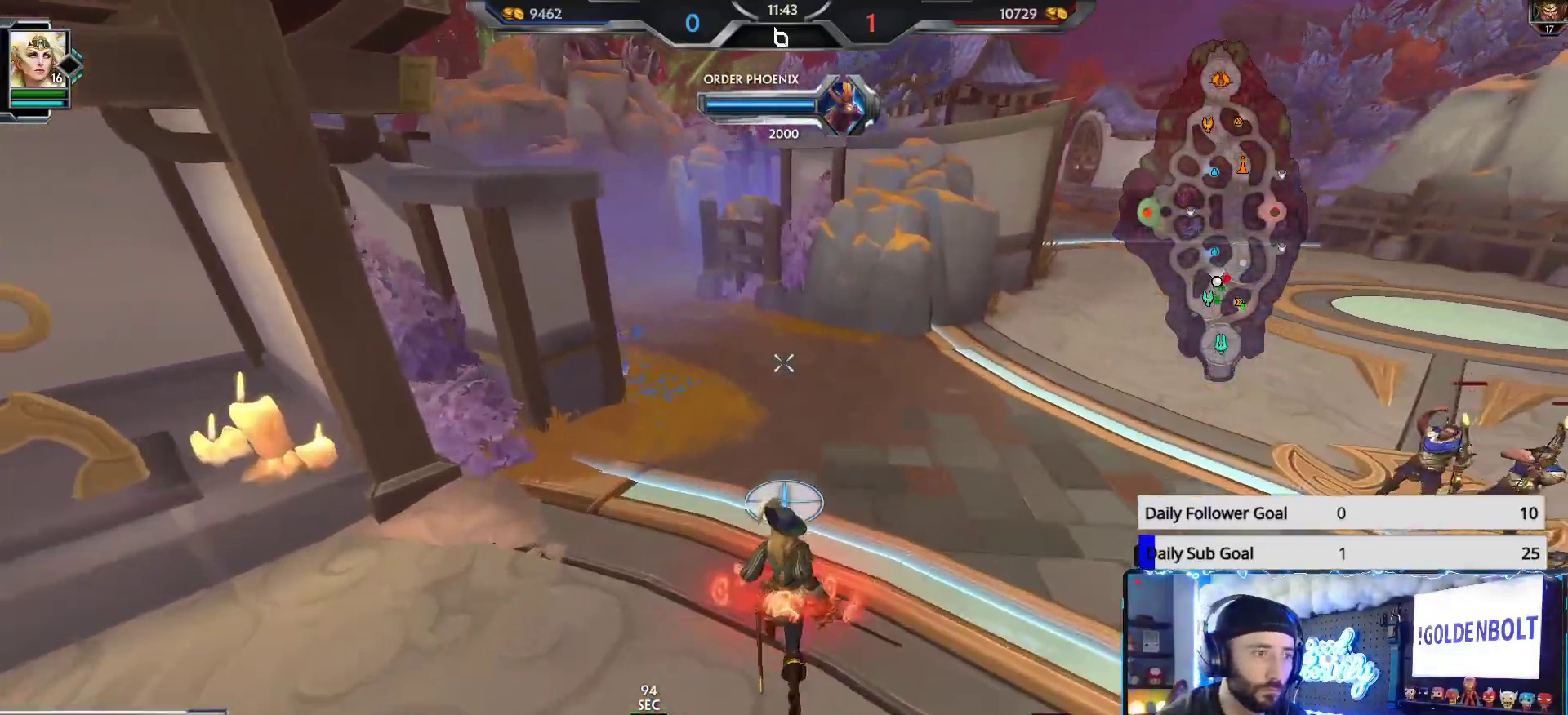
{"buttons": [], "left_stick": "up-left", "right_stick": "center", "events": []}
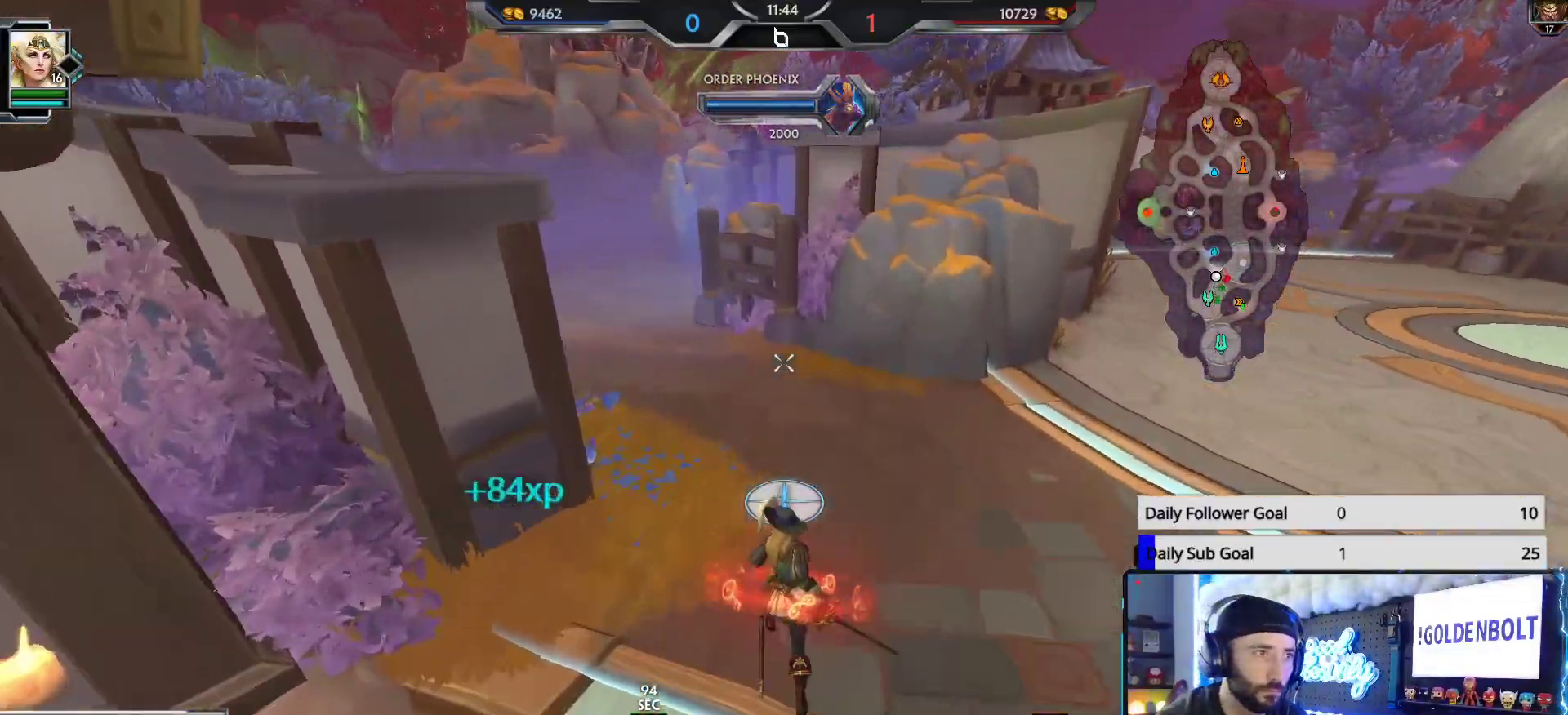
{"buttons": [], "left_stick": "up-left", "right_stick": "center", "events": []}
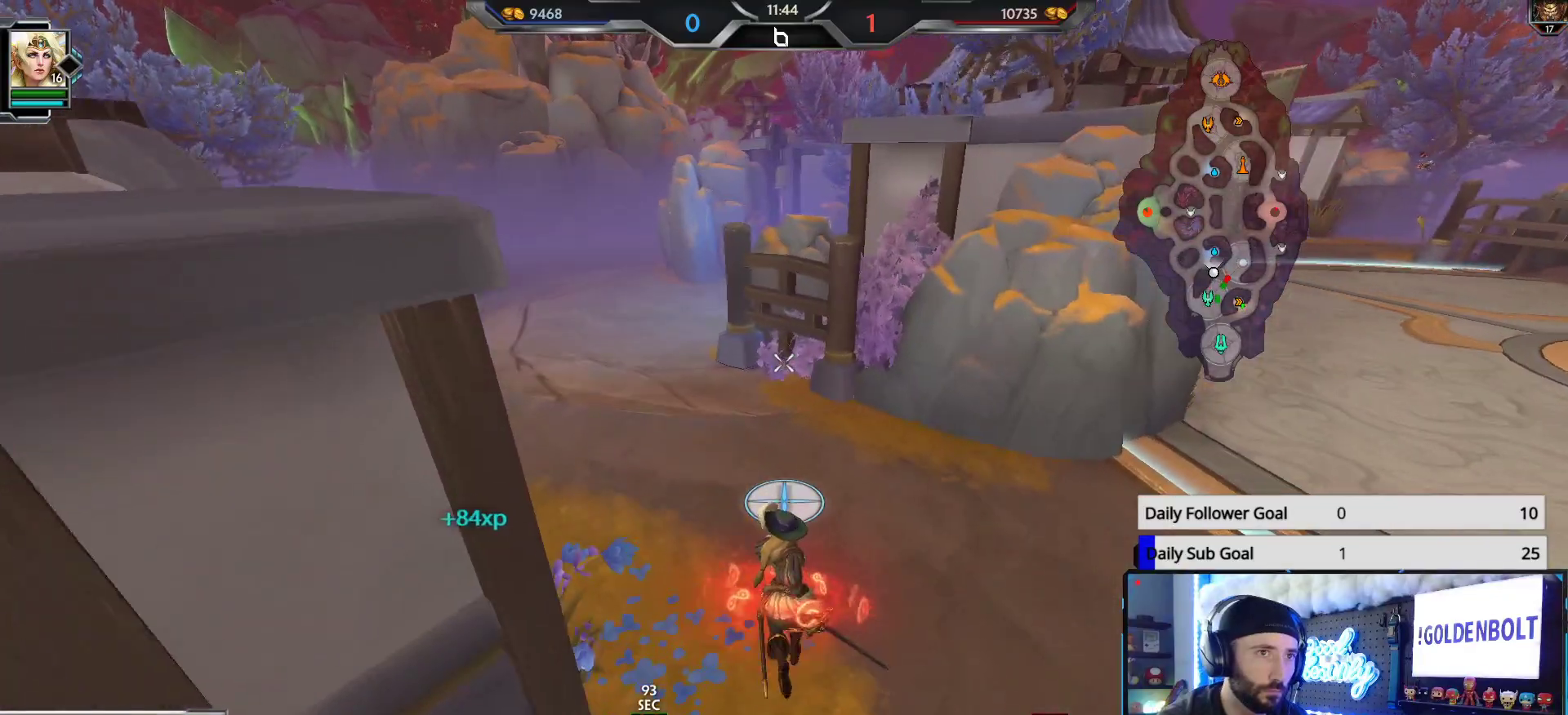
{"buttons": [], "left_stick": "up-left", "right_stick": "center", "events": []}
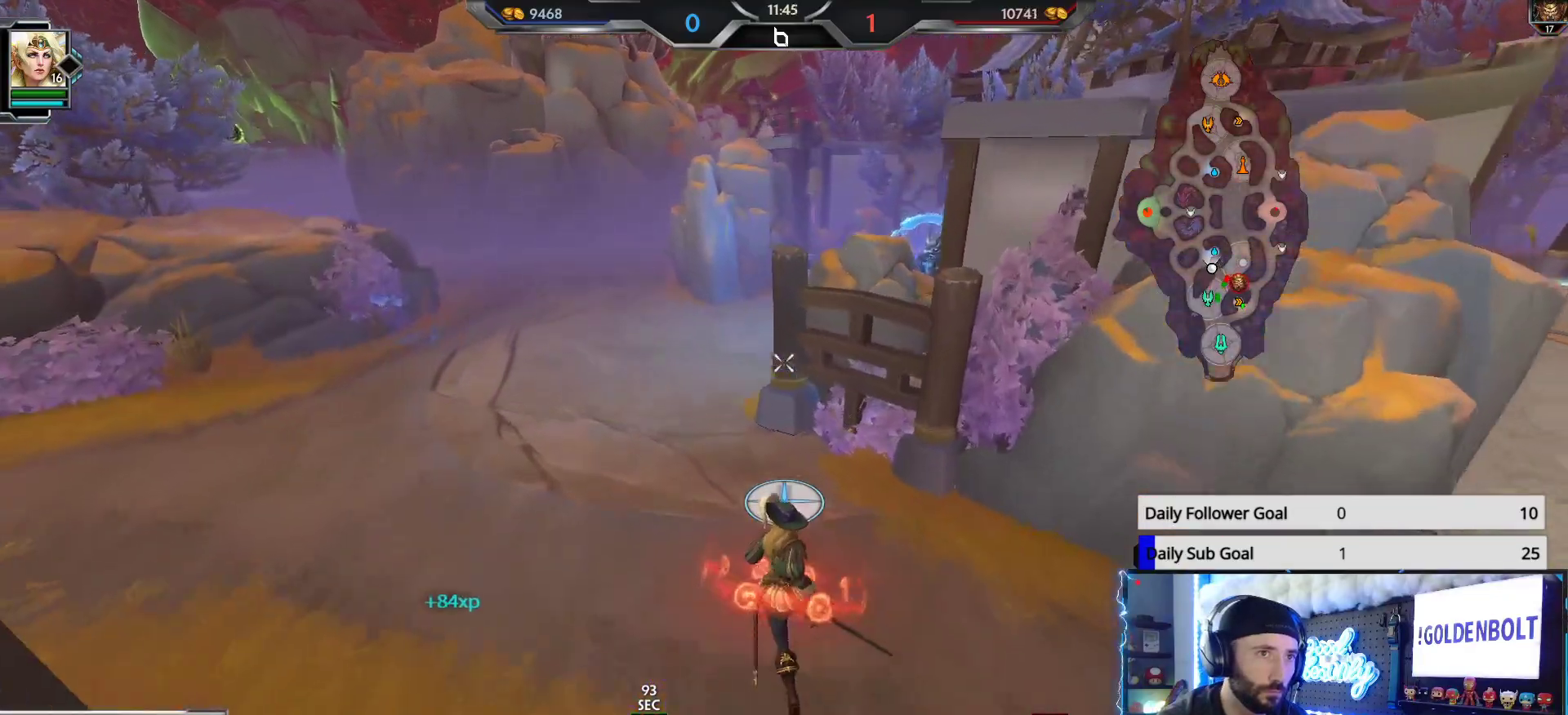
{"buttons": ["L1"], "left_stick": "up-left", "right_stick": "right", "events": [[417, "right_stick", "right"], [483, "L1", "down"]]}
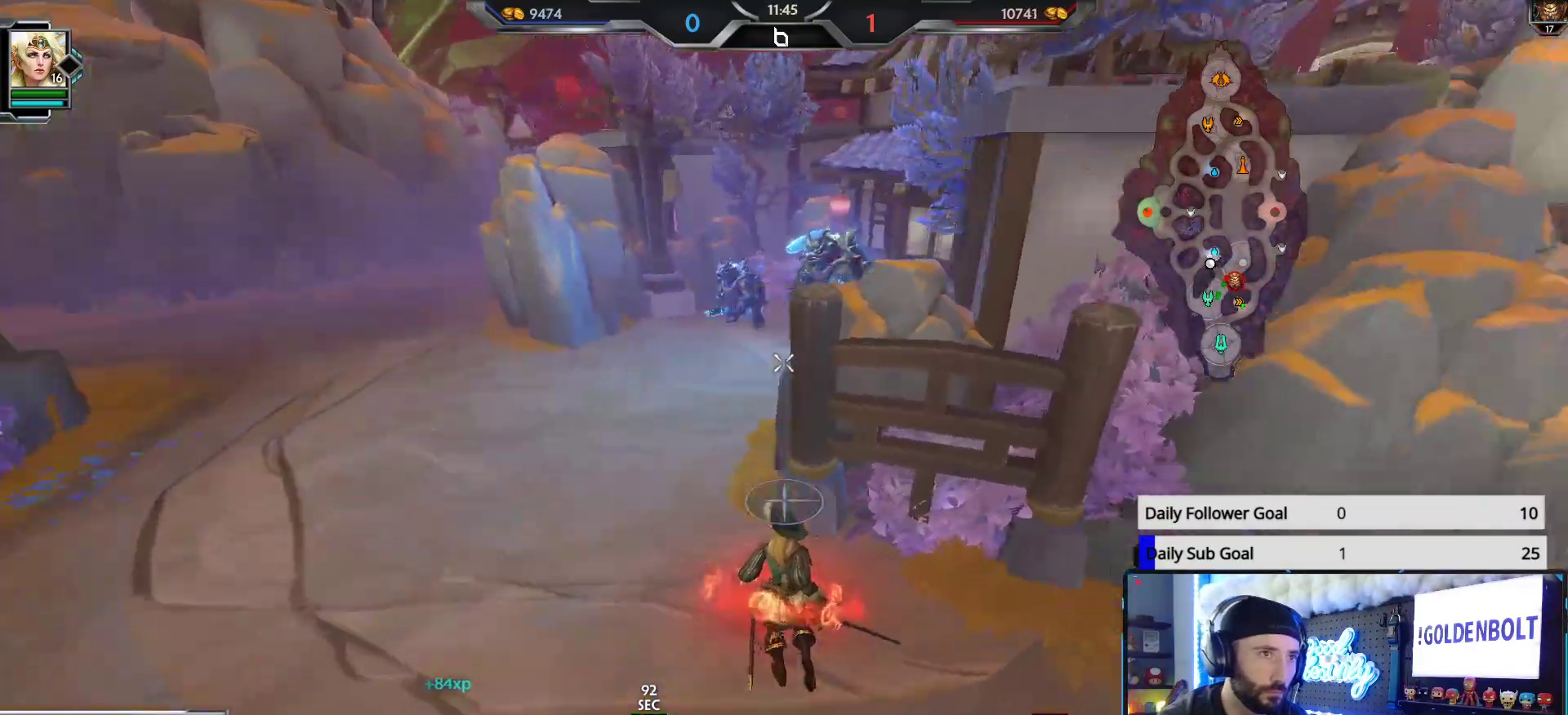
{"buttons": ["R2"], "left_stick": "left", "right_stick": "right", "events": [[50, "right_stick", "center"], [83, "L1", "up"], [283, "R2", "down"], [450, "right_stick", "right"], [467, "left_stick", "left"]]}
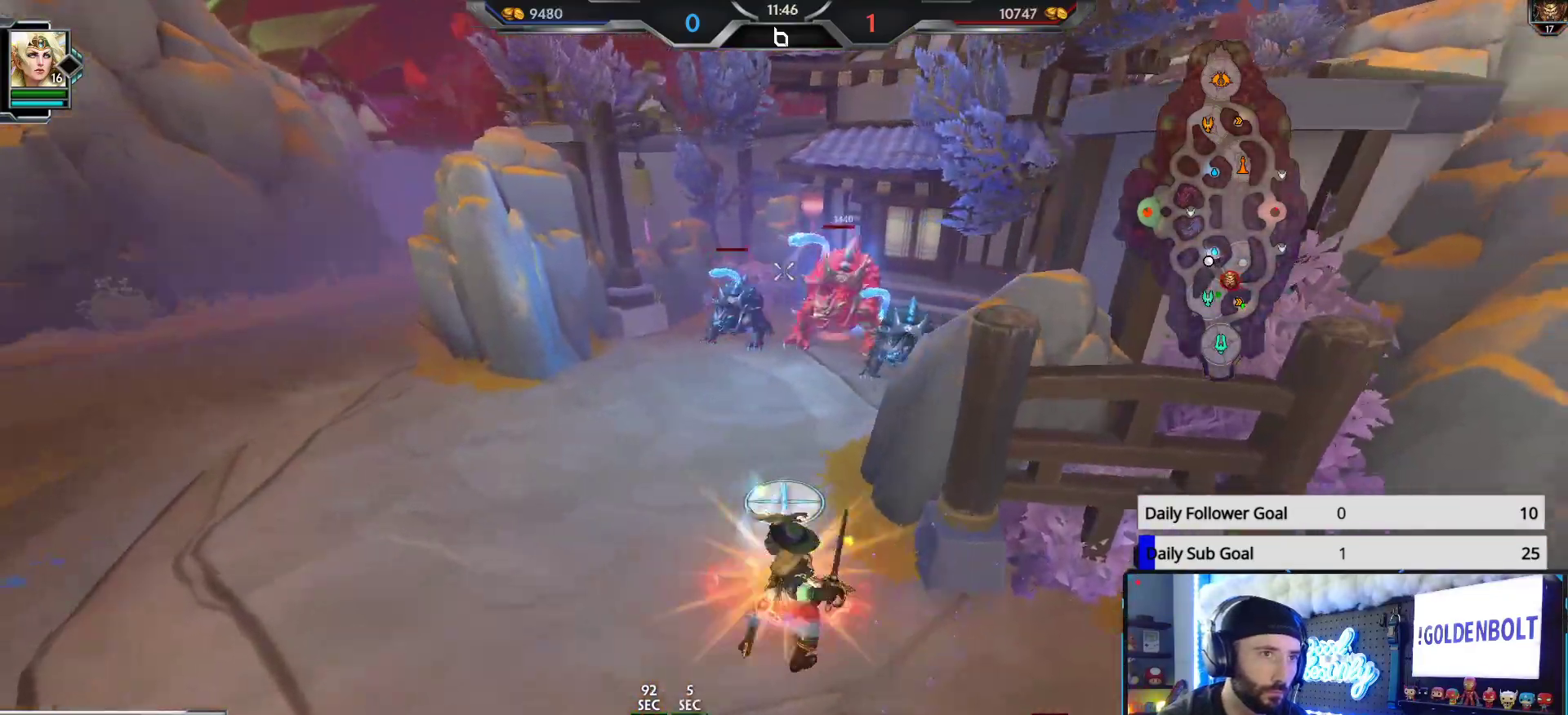
{"buttons": ["R2"], "left_stick": "left", "right_stick": "down-right", "events": [[167, "right_stick", "center"], [350, "right_stick", "right"], [417, "right_stick", "center"], [500, "right_stick", "down-right"]]}
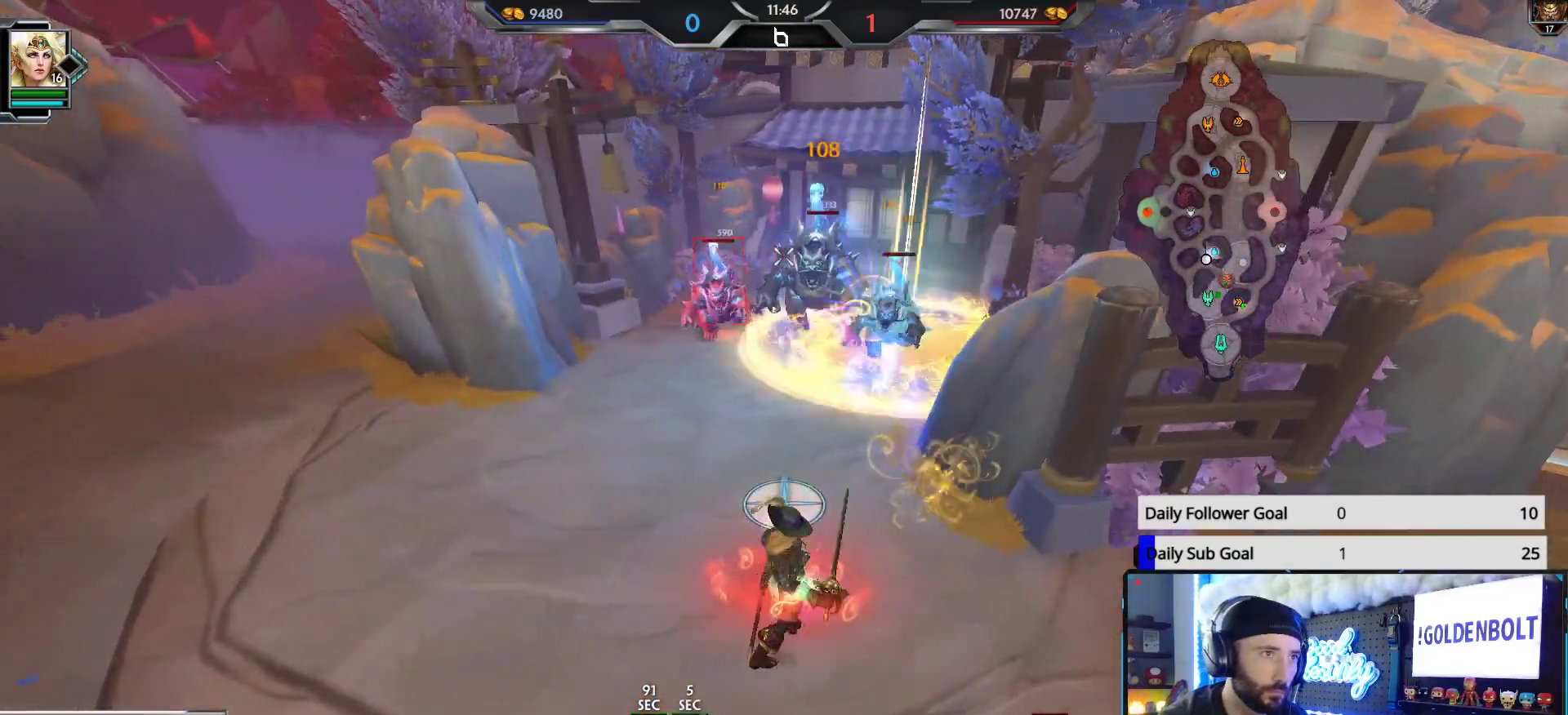
{"buttons": ["R2"], "left_stick": "left", "right_stick": "right", "events": [[183, "right_stick", "center"], [333, "right_stick", "right"]]}
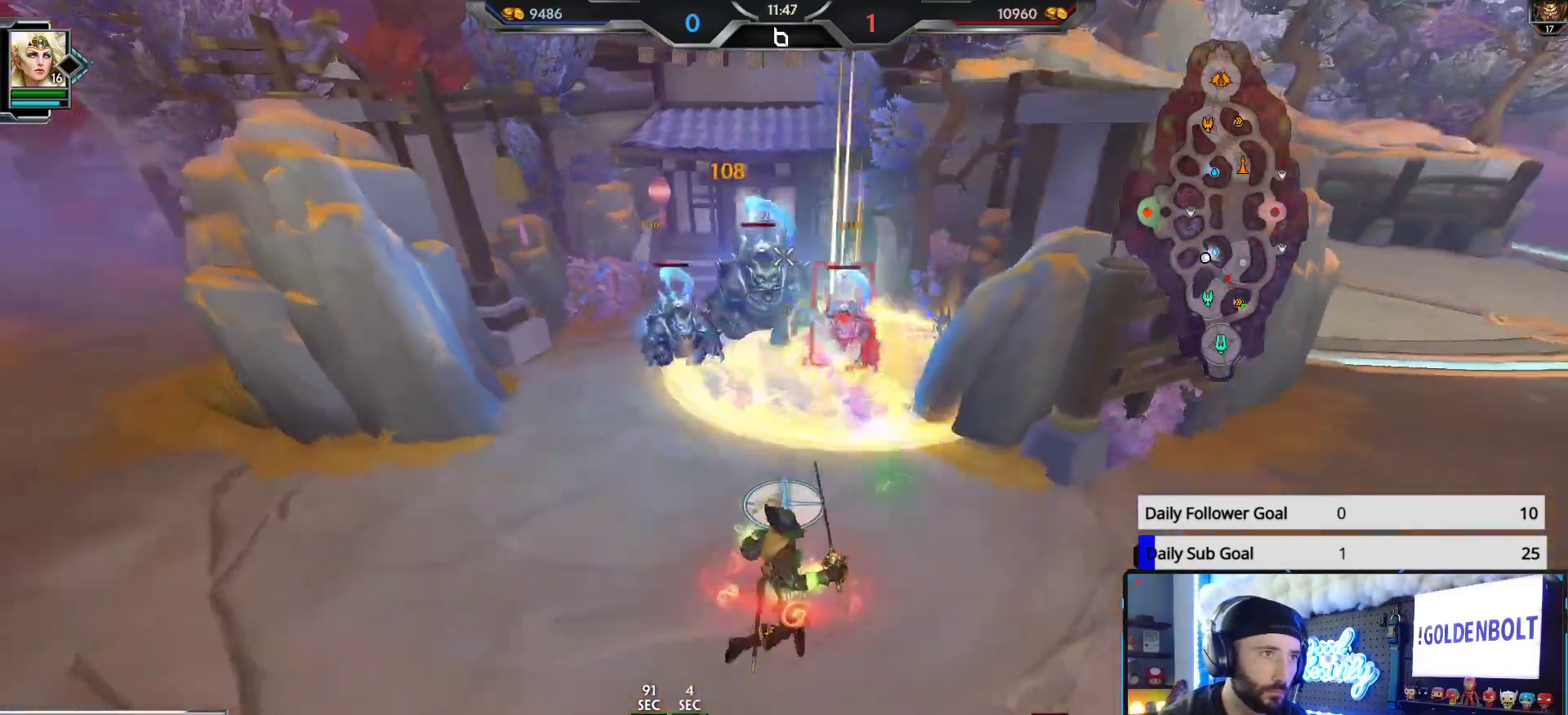
{"buttons": ["R2"], "left_stick": "left", "right_stick": "right", "events": [[50, "right_stick", "center"], [267, "right_stick", "right"]]}
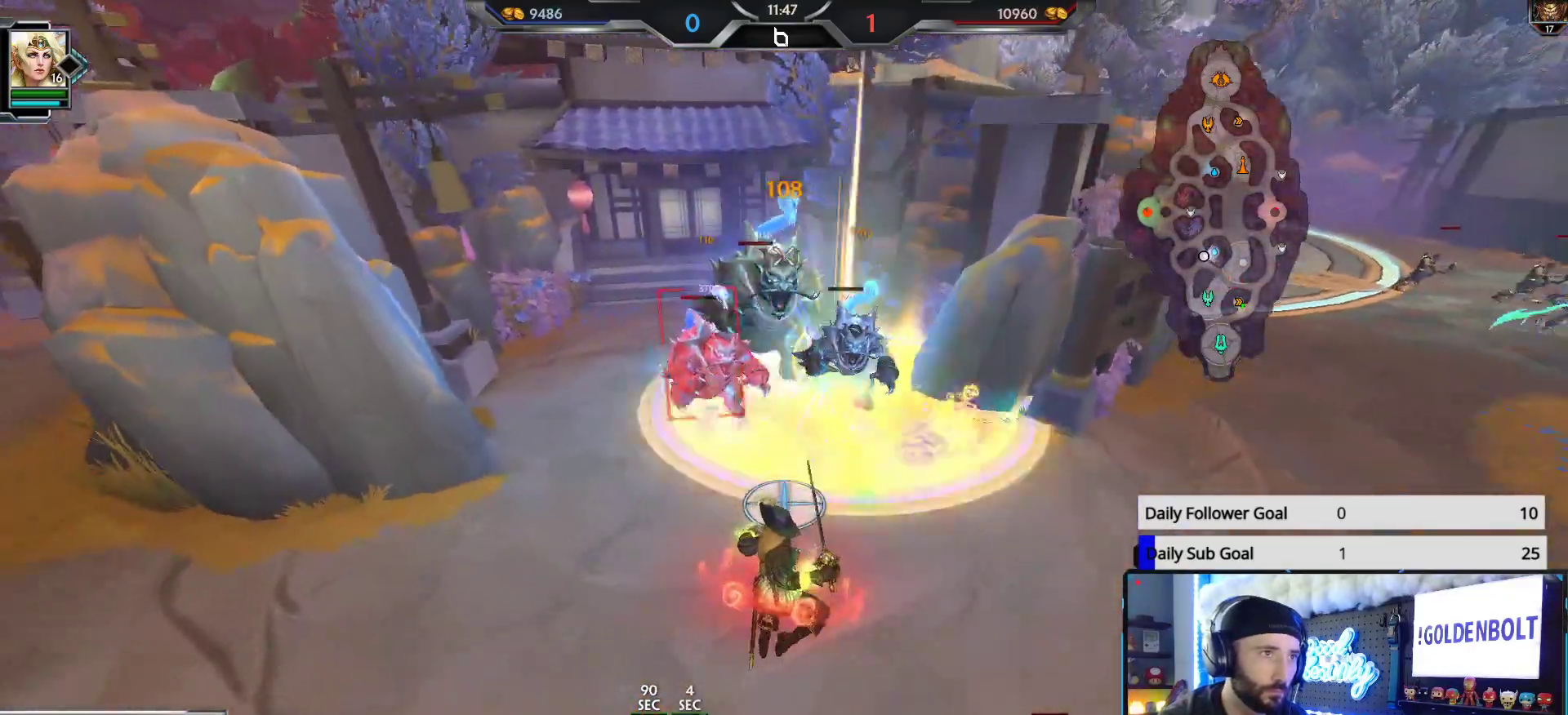
{"buttons": ["R2"], "left_stick": "left", "right_stick": "right", "events": [[50, "right_stick", "center"], [317, "right_stick", "right"]]}
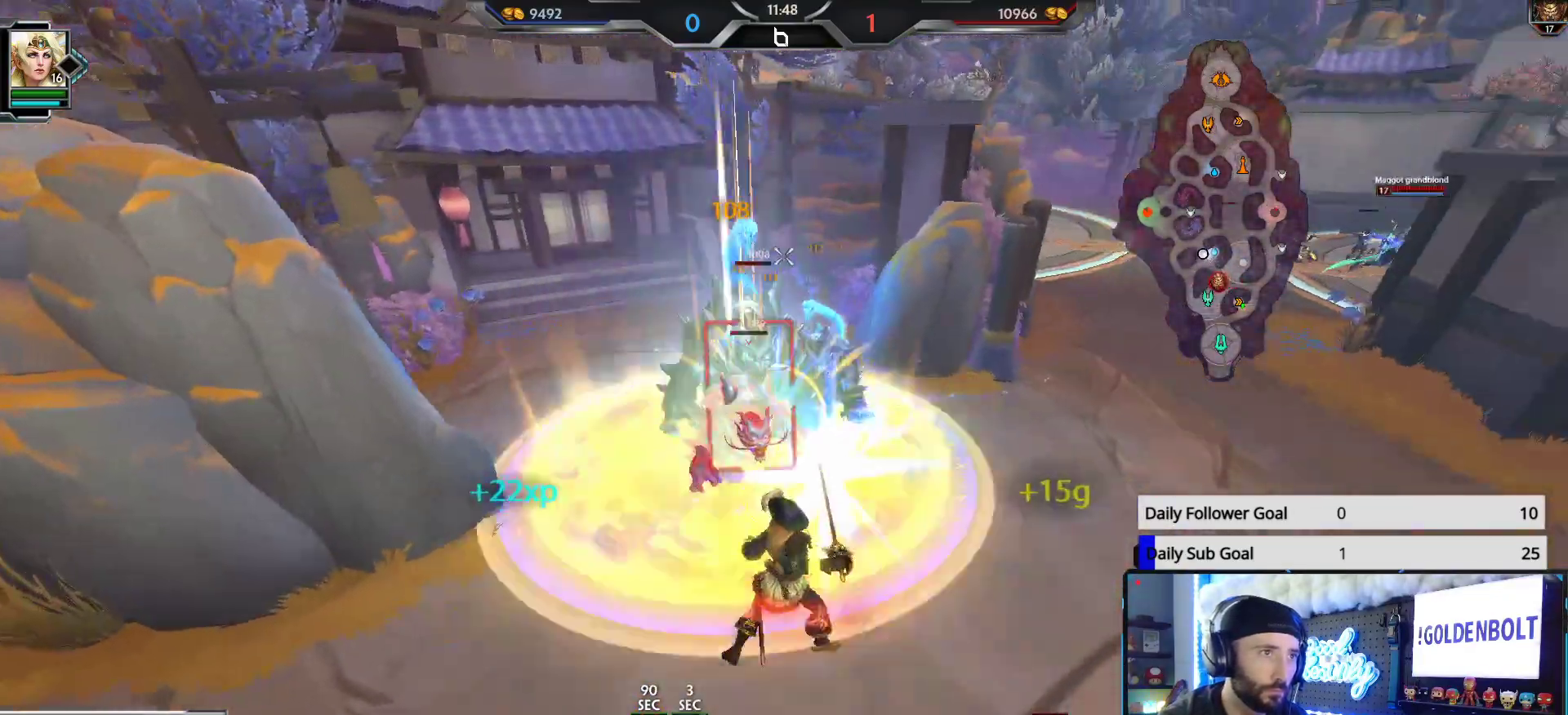
{"buttons": ["R2"], "left_stick": "left", "right_stick": "center", "events": [[100, "right_stick", "center"], [217, "right_stick", "right"], [483, "right_stick", "center"]]}
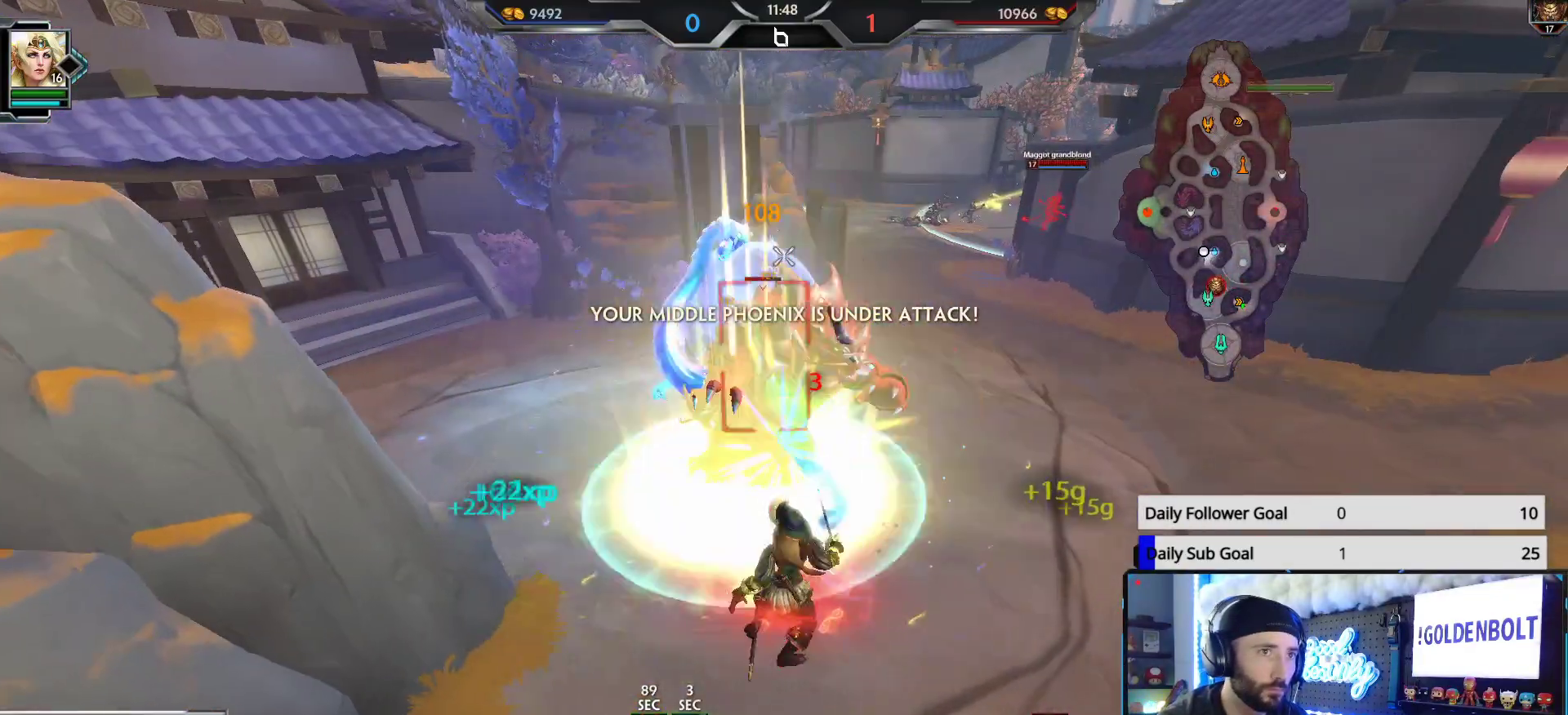
{"buttons": ["L2", "R2"], "left_stick": "up-right", "right_stick": "left", "events": [[67, "left_stick", "center"], [317, "left_stick", "up-right"], [433, "L2", "down"], [433, "right_stick", "left"]]}
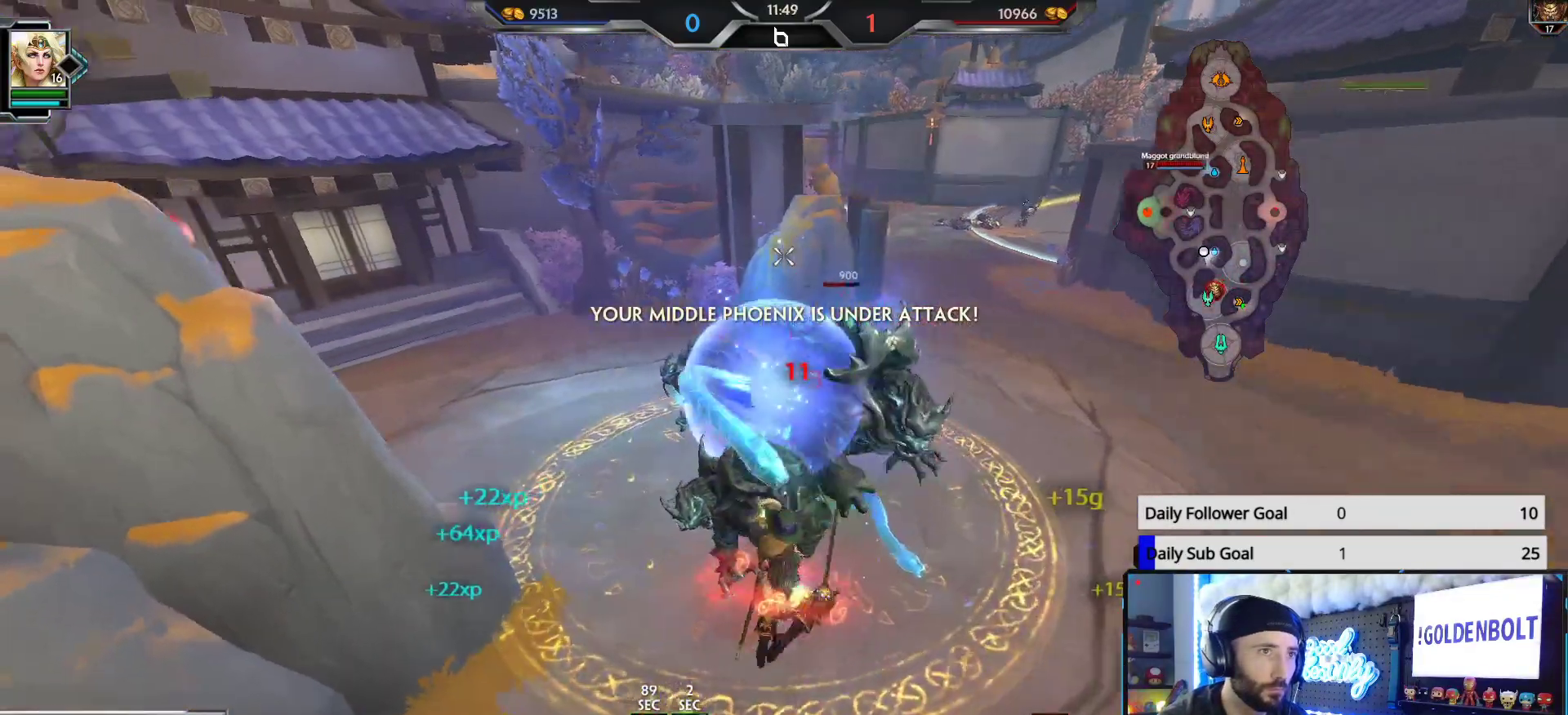
{"buttons": ["R2"], "left_stick": "right", "right_stick": "left", "events": [[50, "L2", "up"], [100, "L2", "down"], [217, "L2", "up"], [233, "left_stick", "right"], [367, "right_stick", "center"], [483, "right_stick", "left"]]}
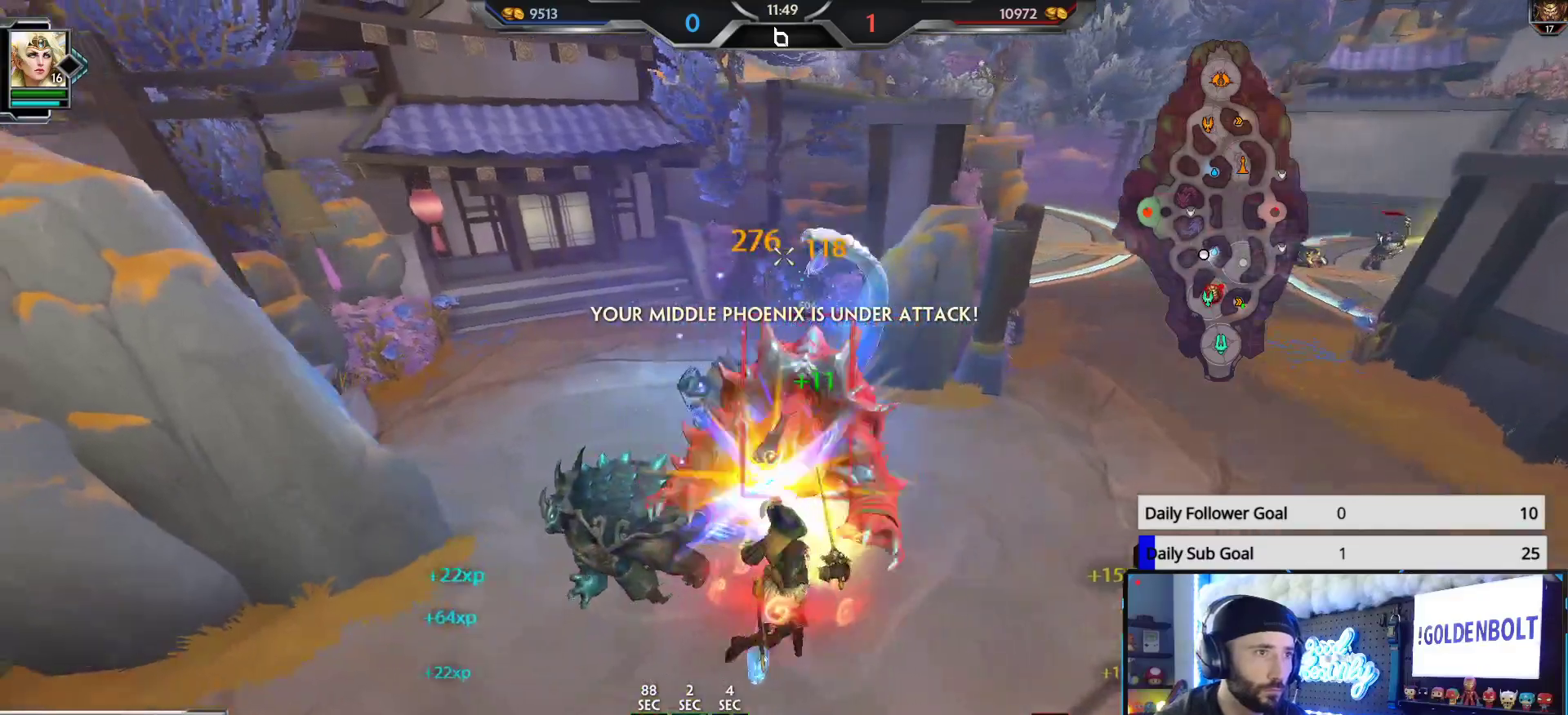
{"buttons": ["R2"], "left_stick": "down-right", "right_stick": "left", "events": [[400, "left_stick", "down-right"]]}